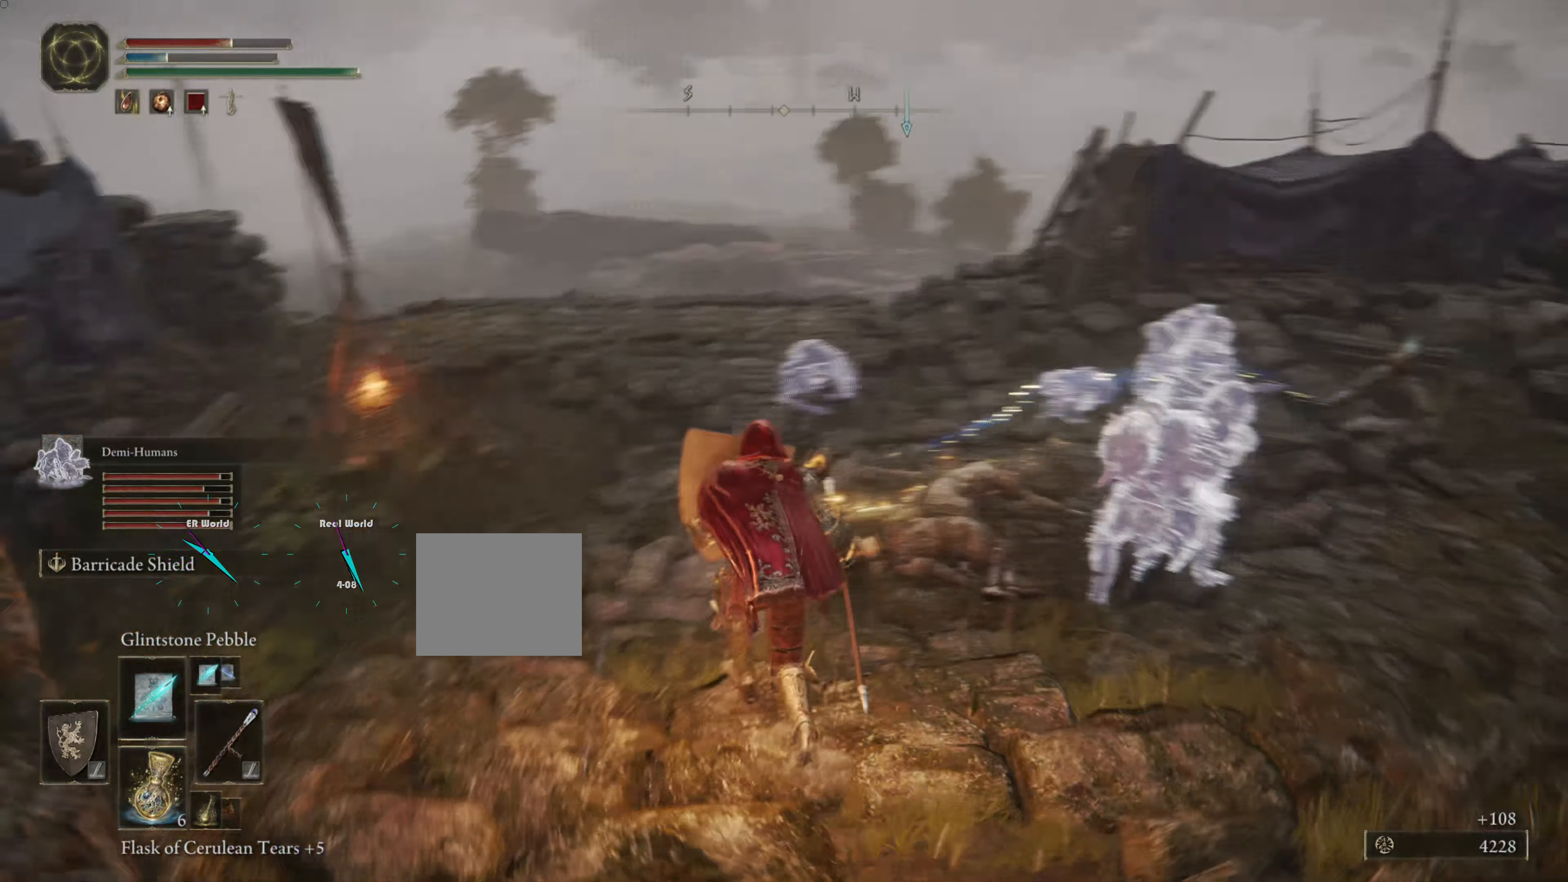
Gameplay with a controller (PlayStation layout); each line is a JSON object with the inputs held at the frame after it. "events" lists button and stick changes between this image and that frame as [ms after this image, input, new state], when the widget could be followed in between.
{"buttons": ["L1"], "left_stick": "up", "right_stick": "center", "events": [[184, "right_stick", "center"]]}
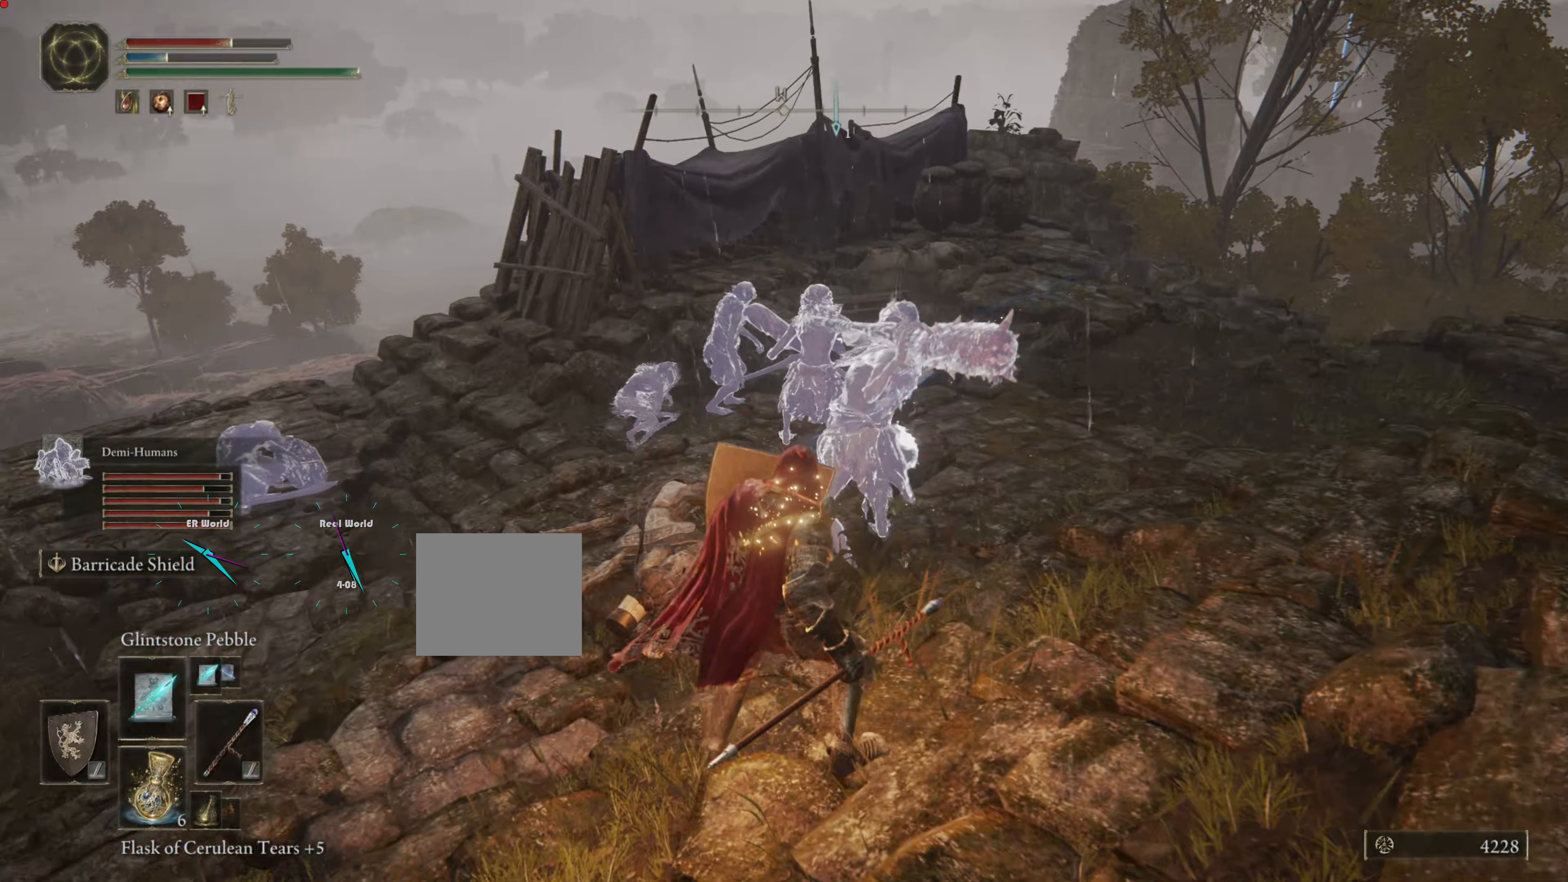
{"buttons": ["L1"], "left_stick": "center", "right_stick": "down-left", "events": [[334, "left_stick", "center"], [367, "right_stick", "down-left"]]}
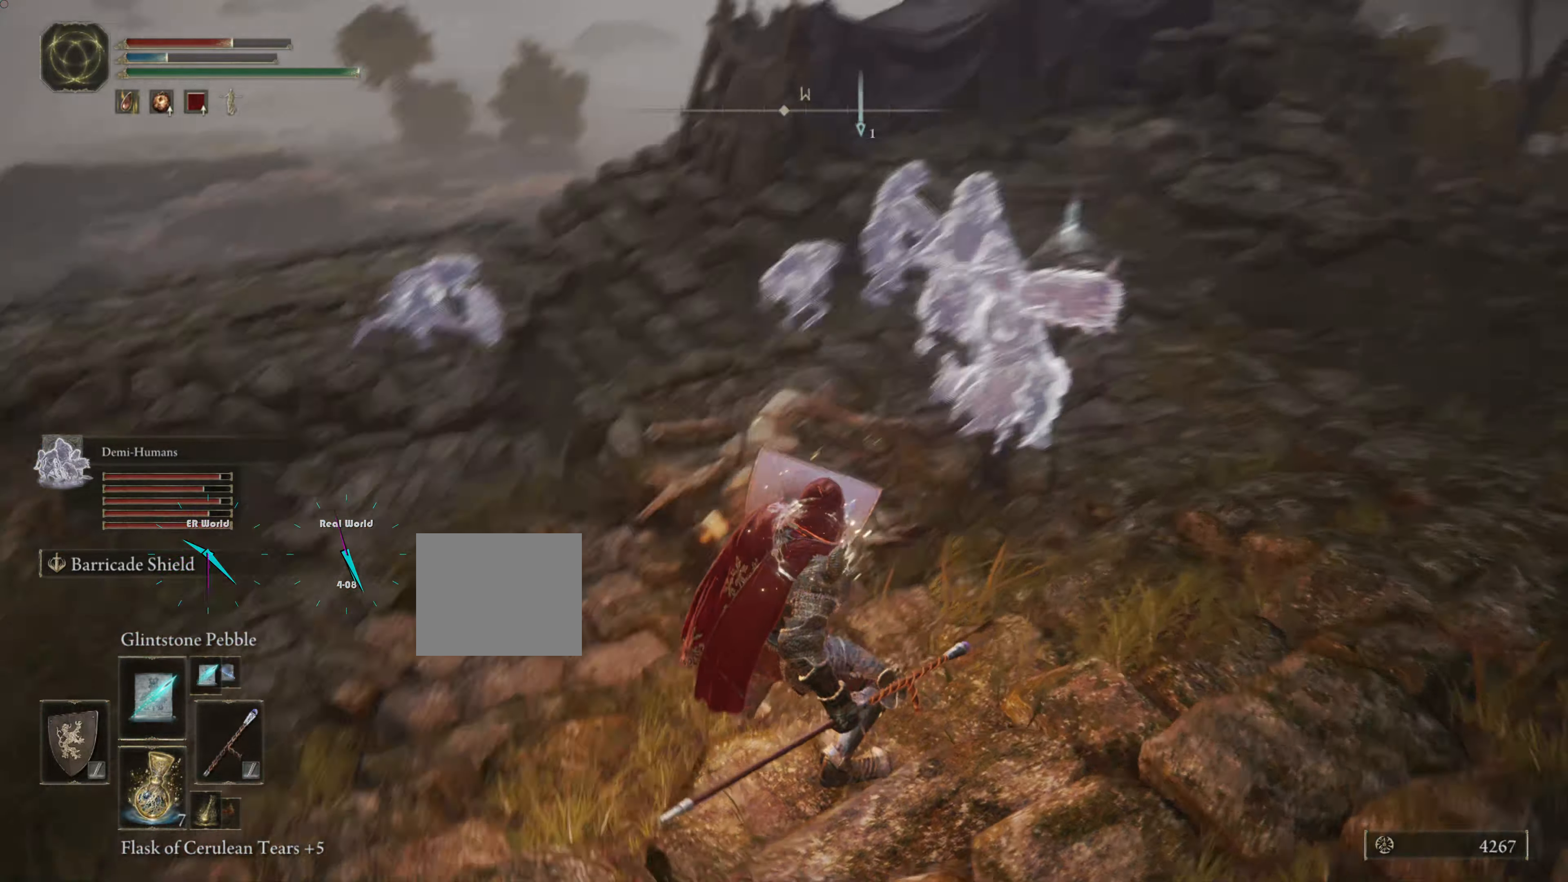
{"buttons": ["L1"], "left_stick": "up", "right_stick": "center", "events": [[50, "left_stick", "up"], [50, "right_stick", "left"], [317, "right_stick", "center"]]}
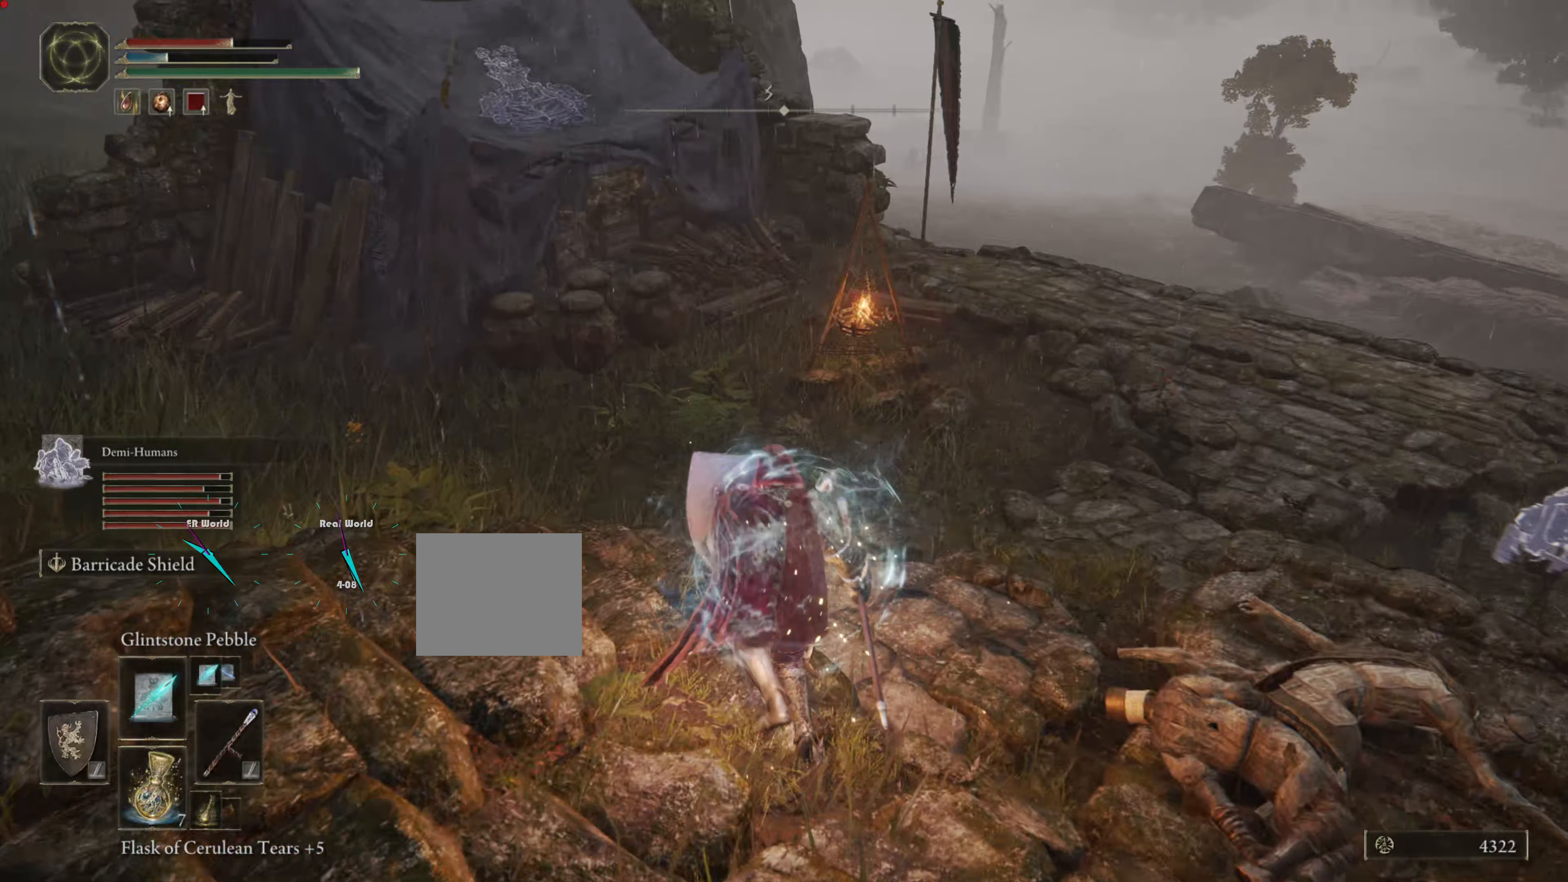
{"buttons": ["CIRCLE", "L1"], "left_stick": "up", "right_stick": "center", "events": [[117, "CIRCLE", "down"]]}
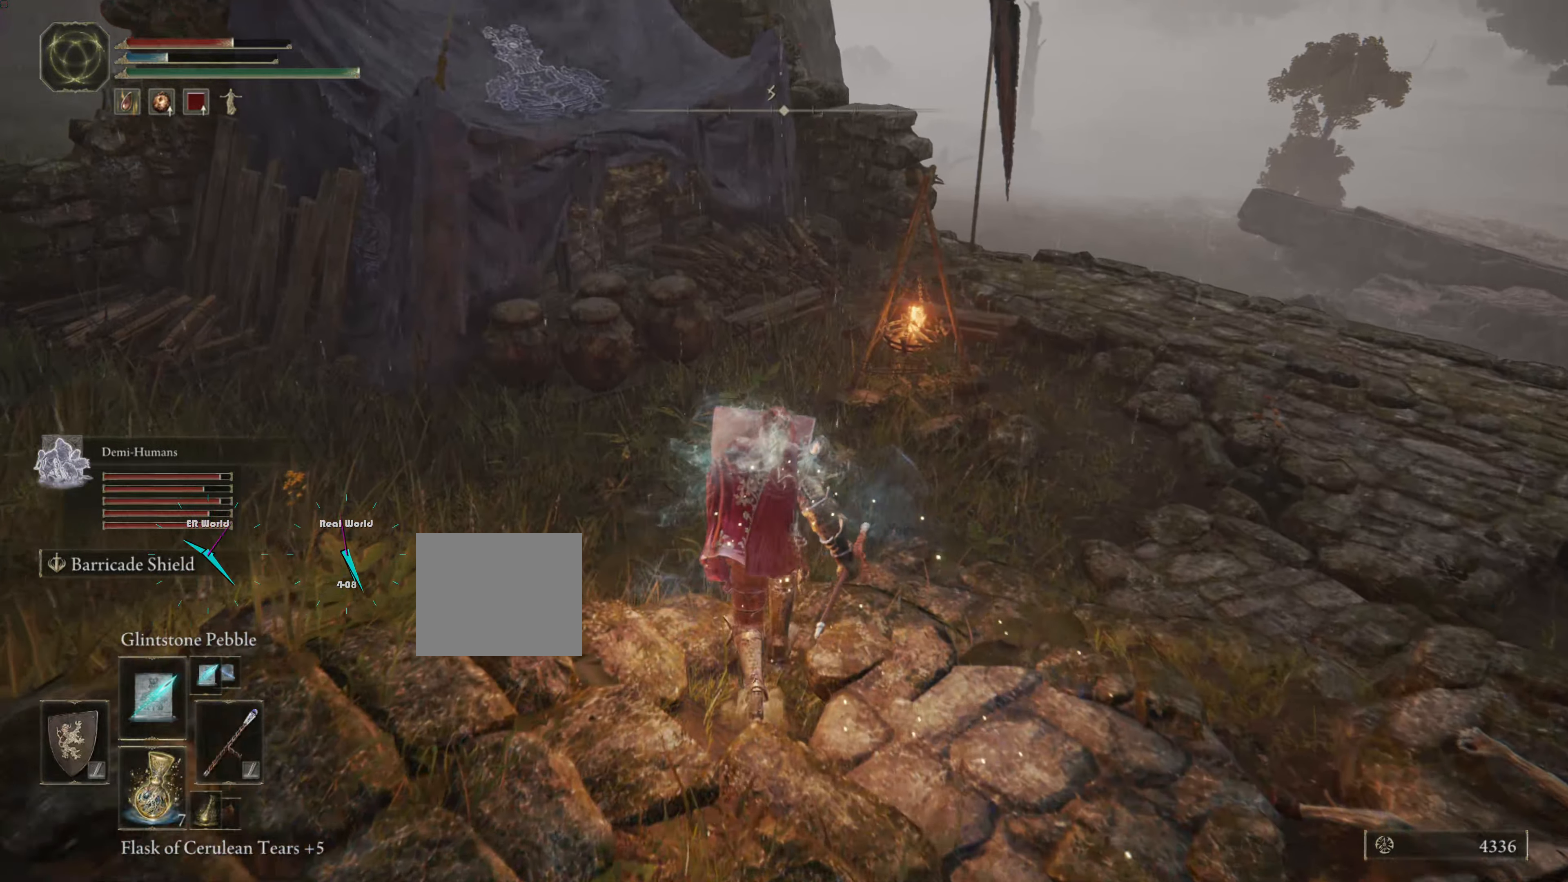
{"buttons": ["L1"], "left_stick": "up", "right_stick": "center", "events": [[500, "CIRCLE", "up"]]}
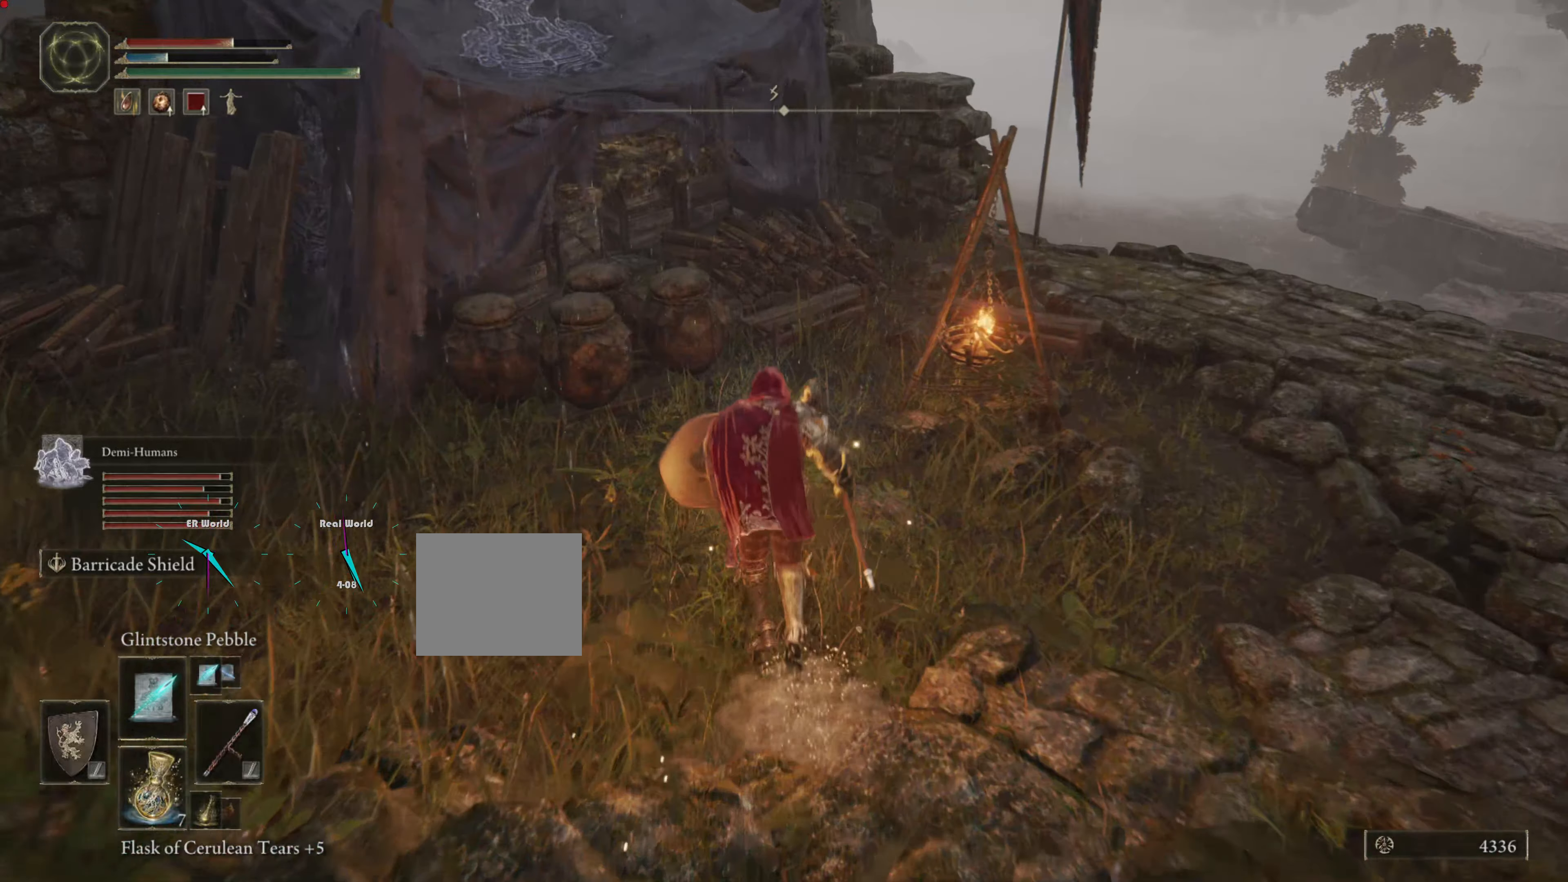
{"buttons": ["L1"], "left_stick": "up", "right_stick": "center", "events": [[216, "right_stick", "left"], [400, "right_stick", "center"]]}
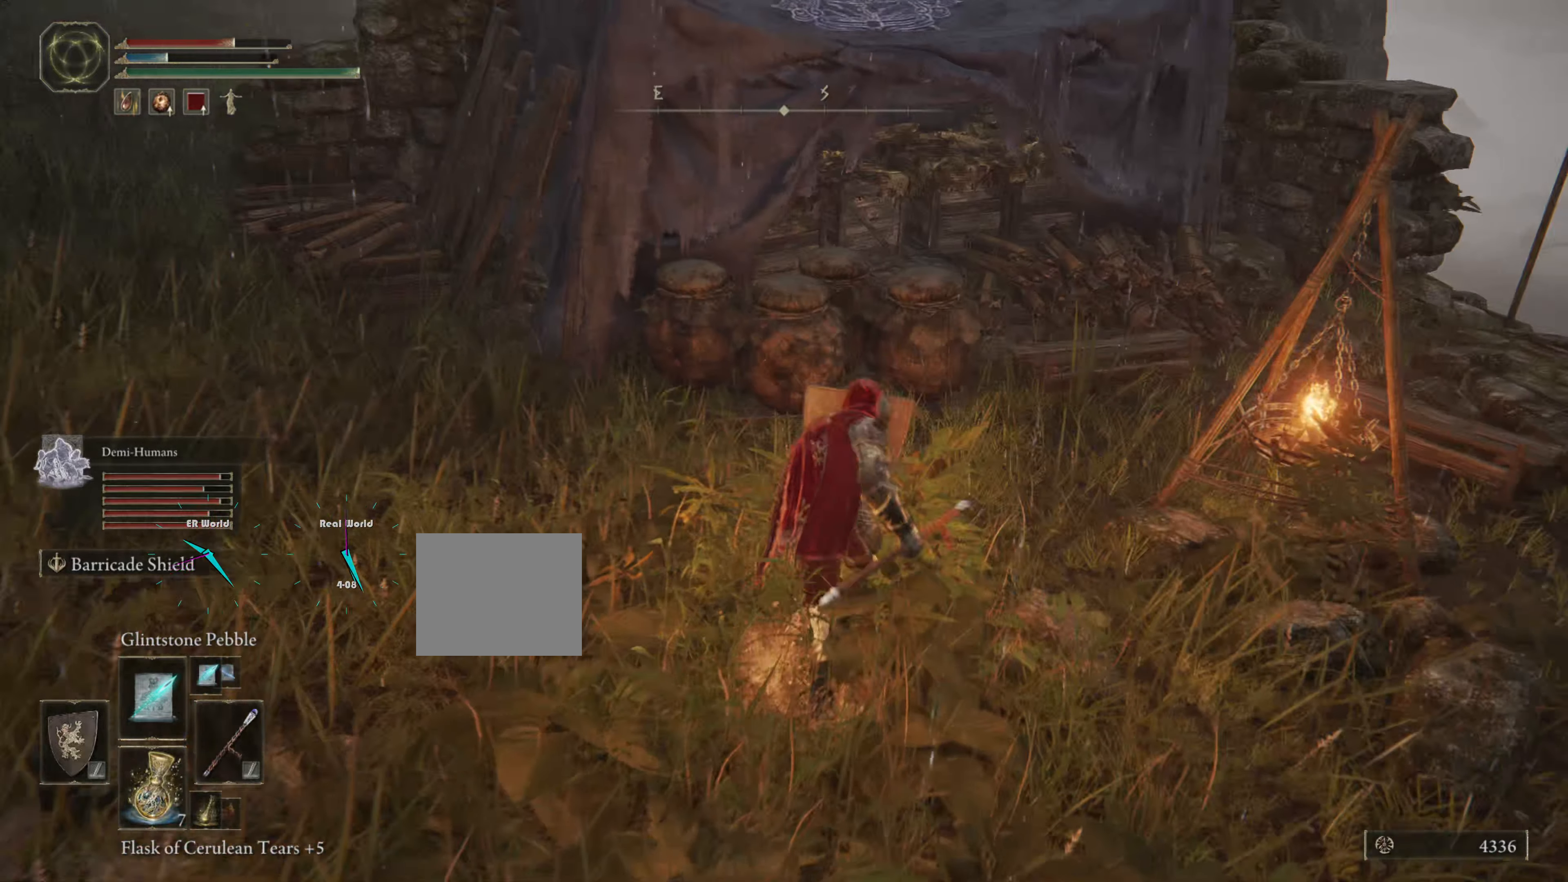
{"buttons": ["L1"], "left_stick": "up", "right_stick": "center", "events": []}
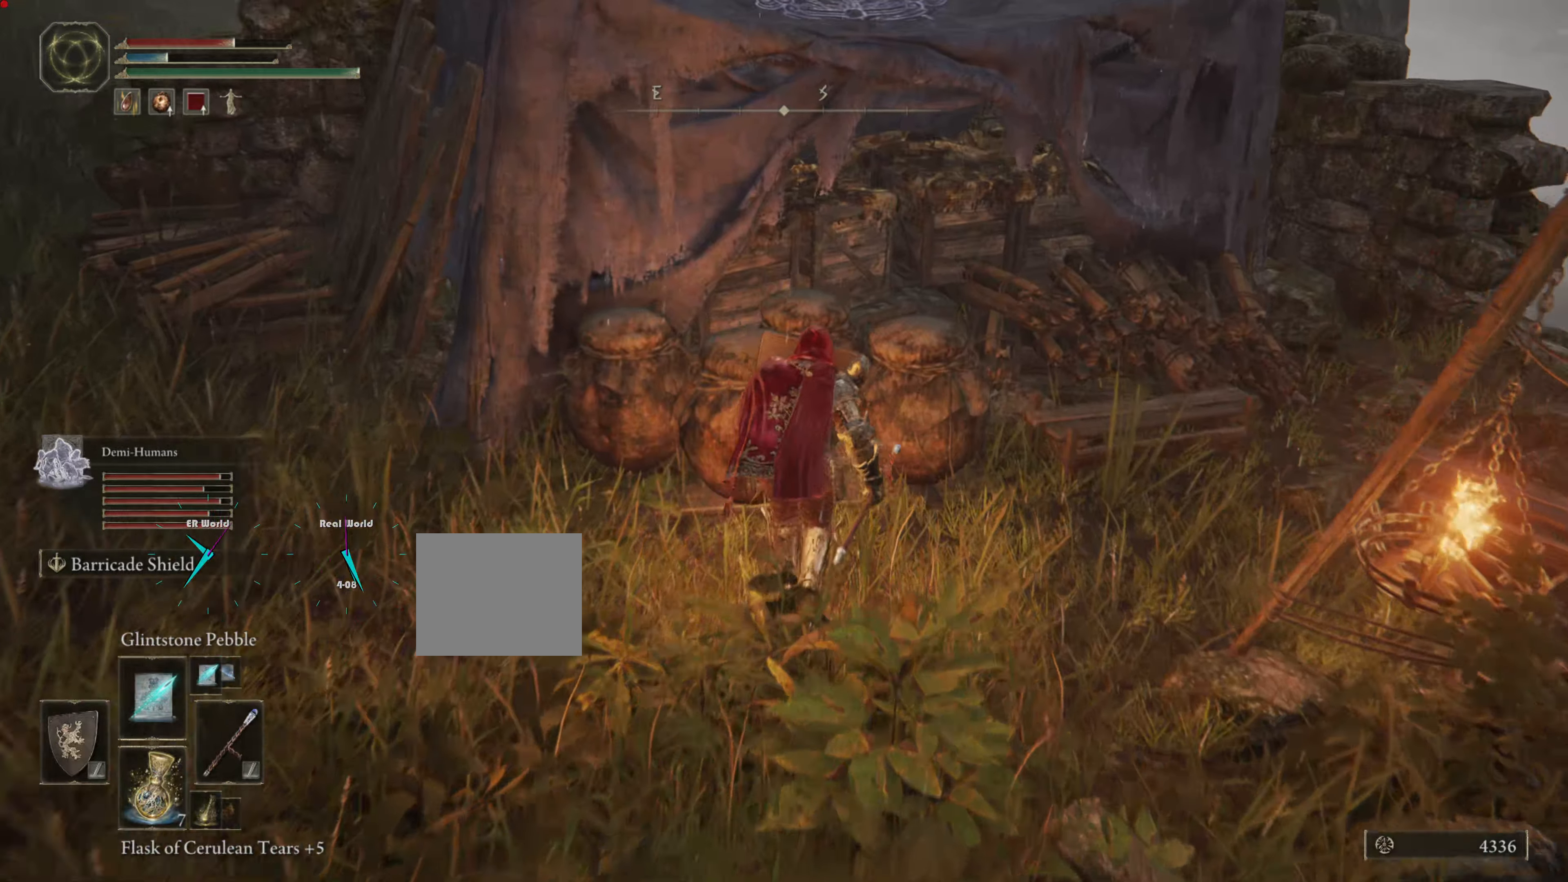
{"buttons": ["L1"], "left_stick": "up", "right_stick": "center", "events": [[83, "CIRCLE", "down"], [183, "CIRCLE", "up"], [266, "CIRCLE", "down"], [350, "CIRCLE", "up"], [433, "CIRCLE", "down"], [500, "CIRCLE", "up"]]}
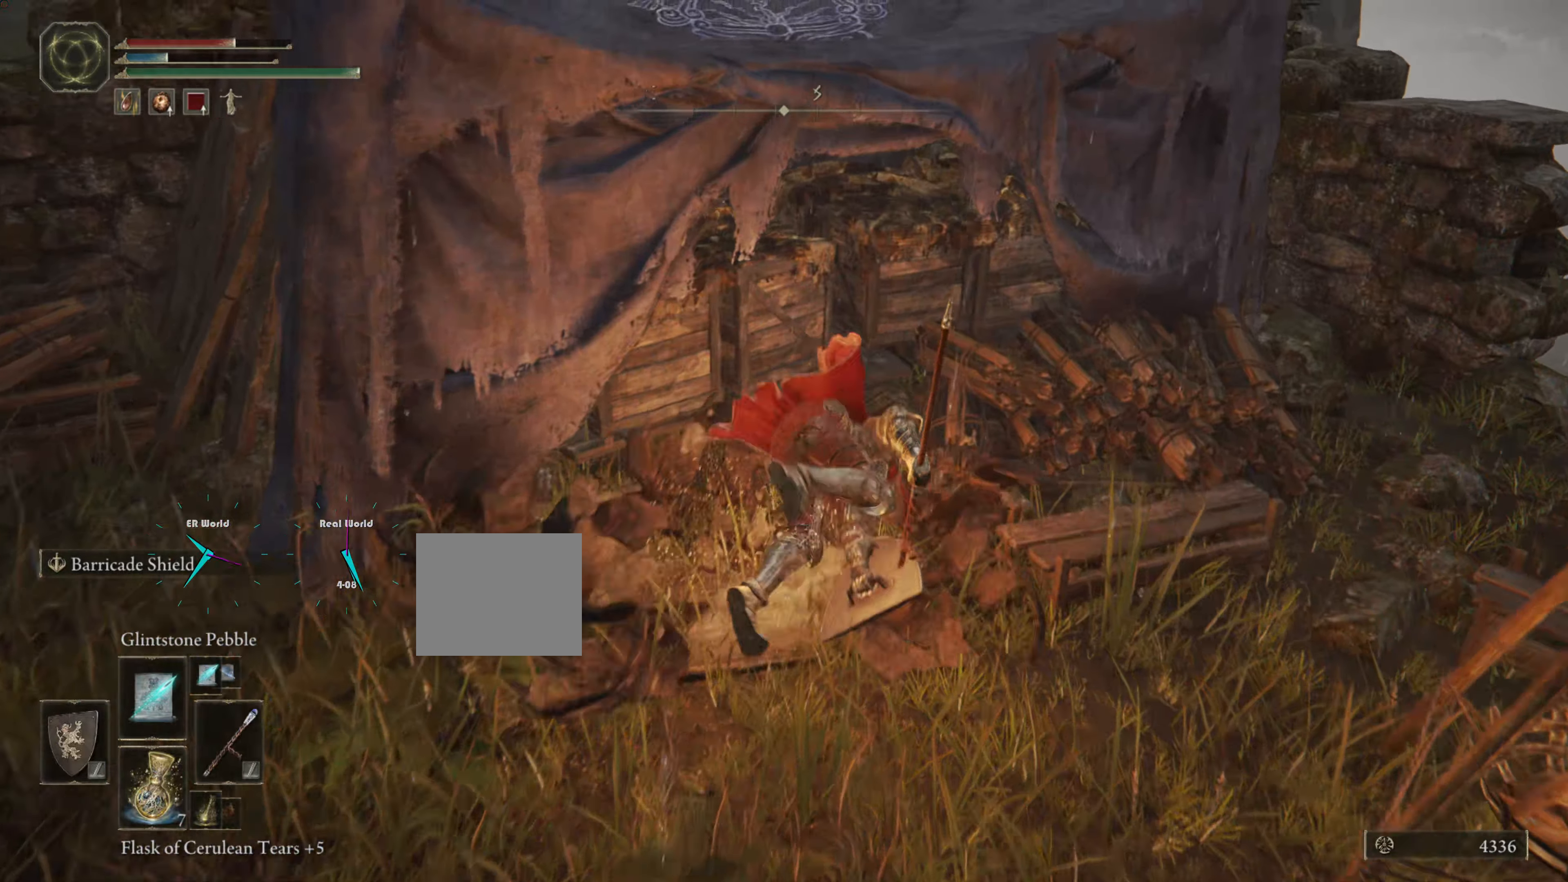
{"buttons": ["CIRCLE", "L1"], "left_stick": "up", "right_stick": "center", "events": [[116, "CIRCLE", "down"], [183, "CIRCLE", "up"], [300, "CIRCLE", "down"], [416, "CIRCLE", "up"], [500, "CIRCLE", "down"]]}
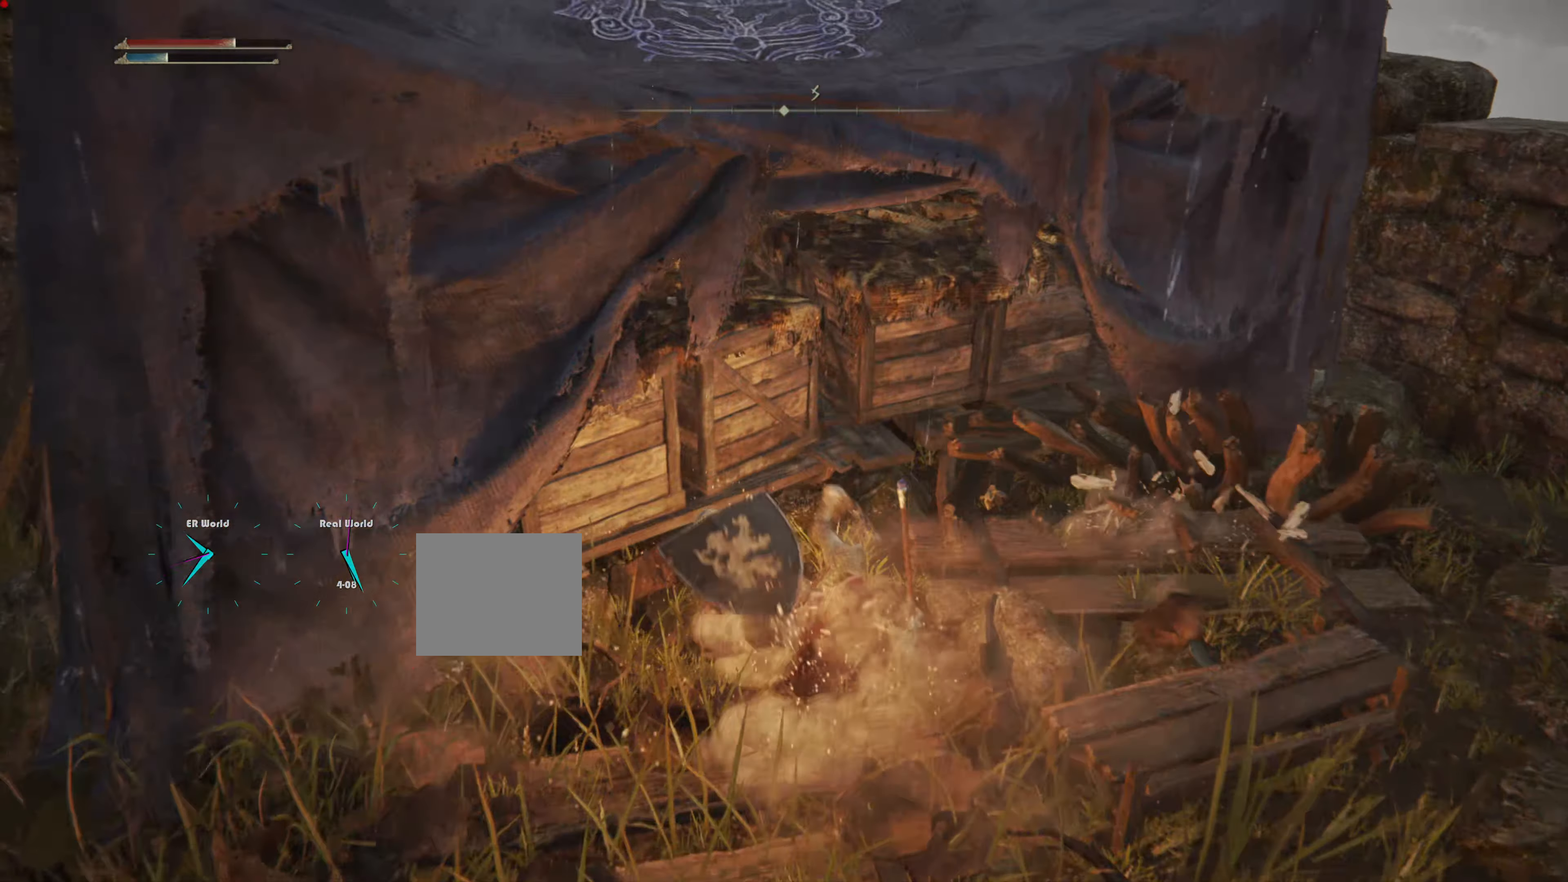
{"buttons": ["CIRCLE", "L1"], "left_stick": "up", "right_stick": "center", "events": [[66, "CIRCLE", "up"], [183, "CIRCLE", "down"], [266, "CIRCLE", "up"], [333, "CIRCLE", "down"], [400, "CIRCLE", "up"], [483, "CIRCLE", "down"]]}
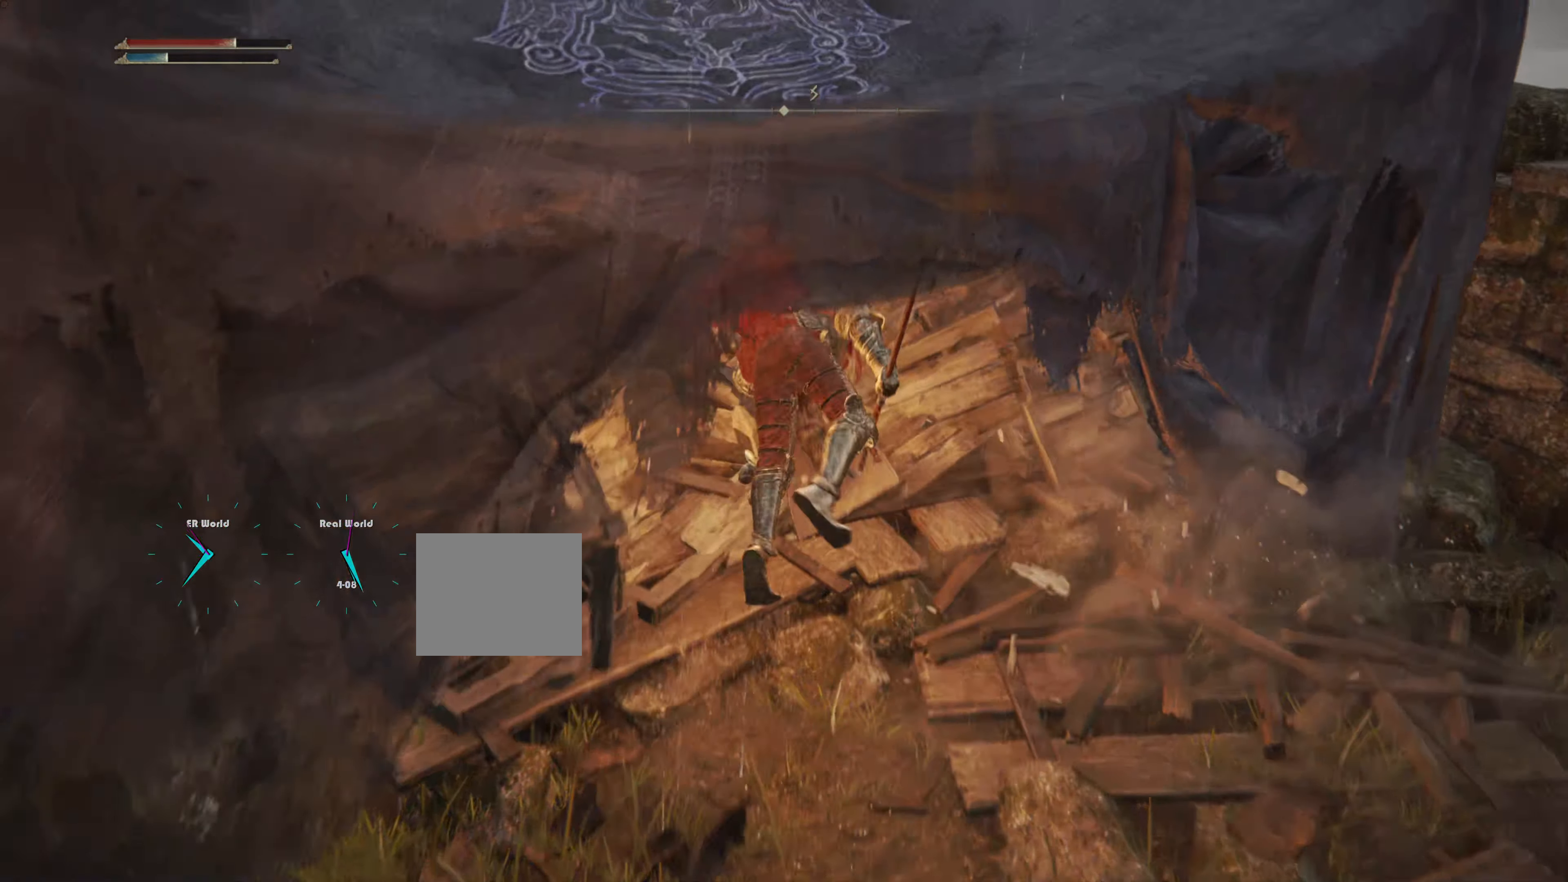
{"buttons": ["L1"], "left_stick": "center", "right_stick": "center", "events": [[83, "CIRCLE", "up"], [133, "CIRCLE", "down"], [250, "CIRCLE", "up"], [400, "left_stick", "center"]]}
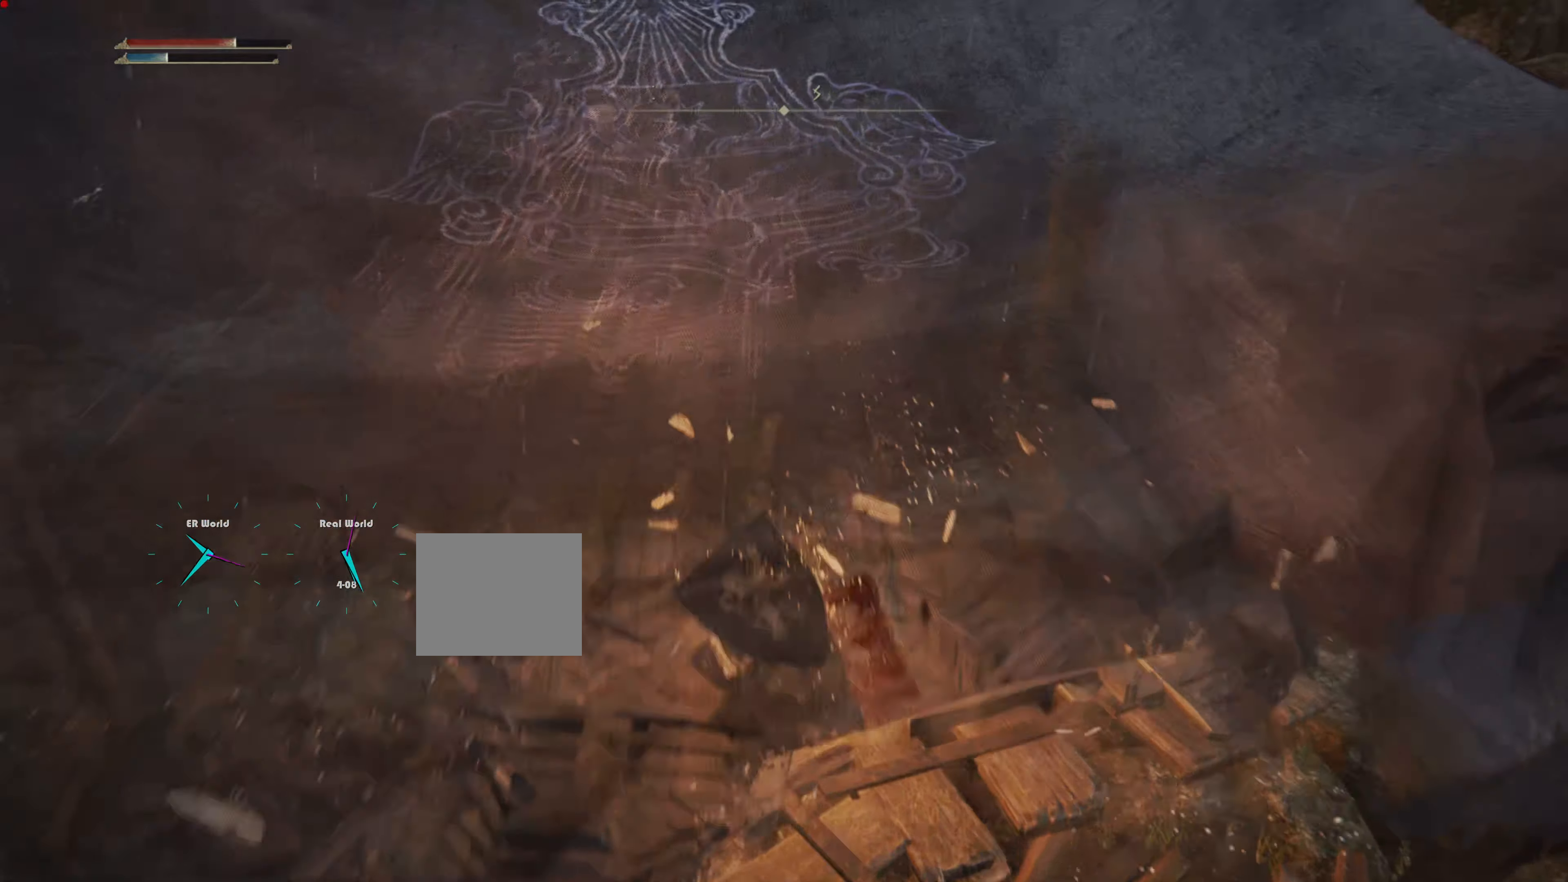
{"buttons": ["L1"], "left_stick": "down", "right_stick": "up", "events": [[183, "left_stick", "down"], [466, "right_stick", "up"]]}
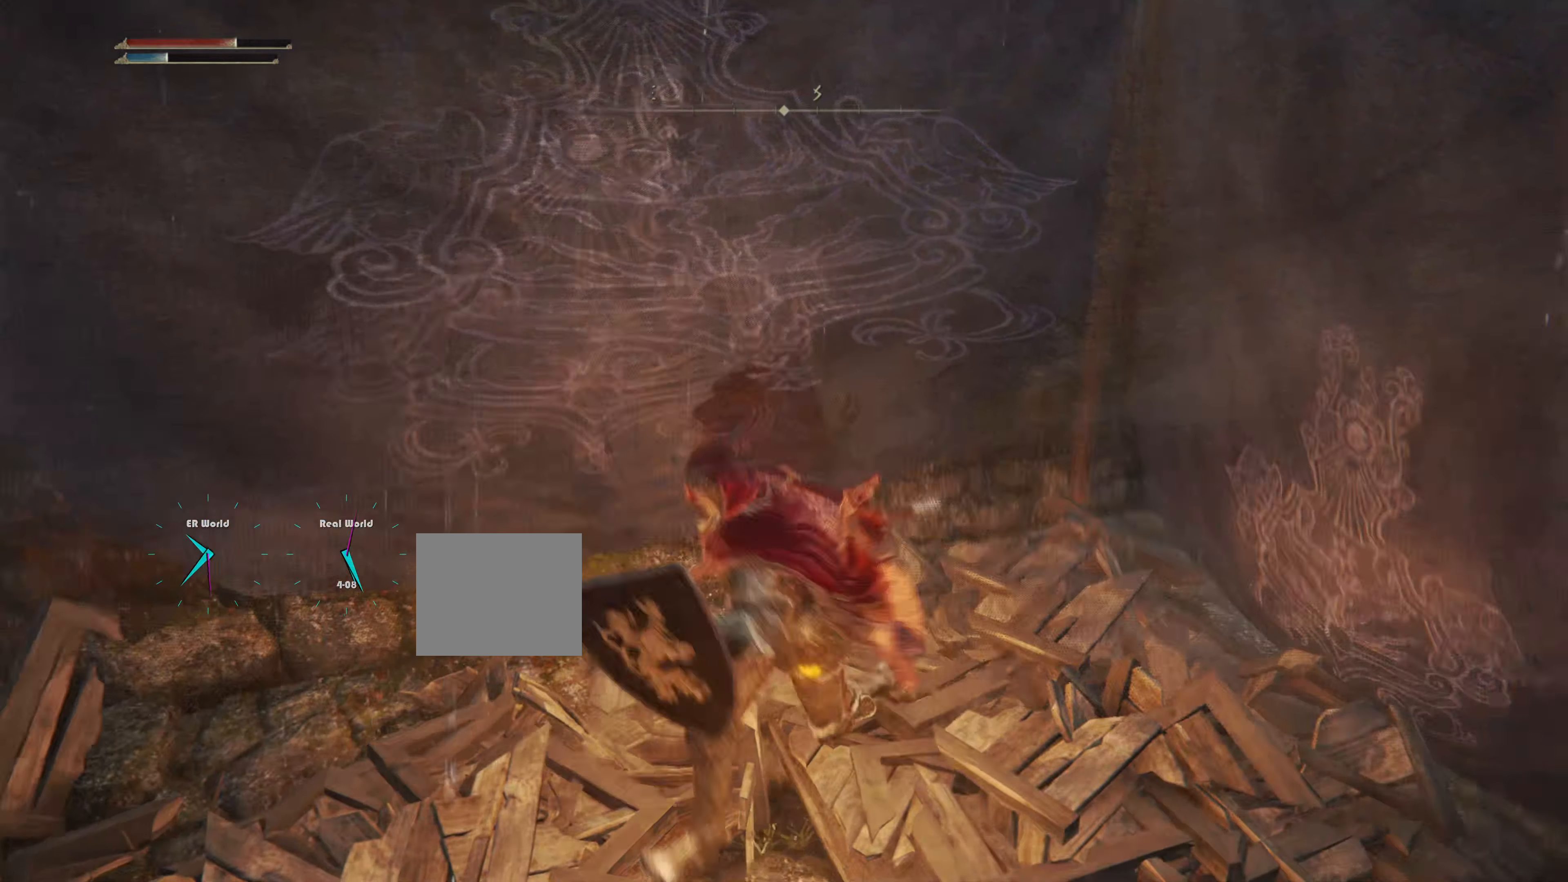
{"buttons": ["L1"], "left_stick": "center", "right_stick": "left", "events": [[166, "right_stick", "center"], [200, "left_stick", "center"], [500, "right_stick", "left"]]}
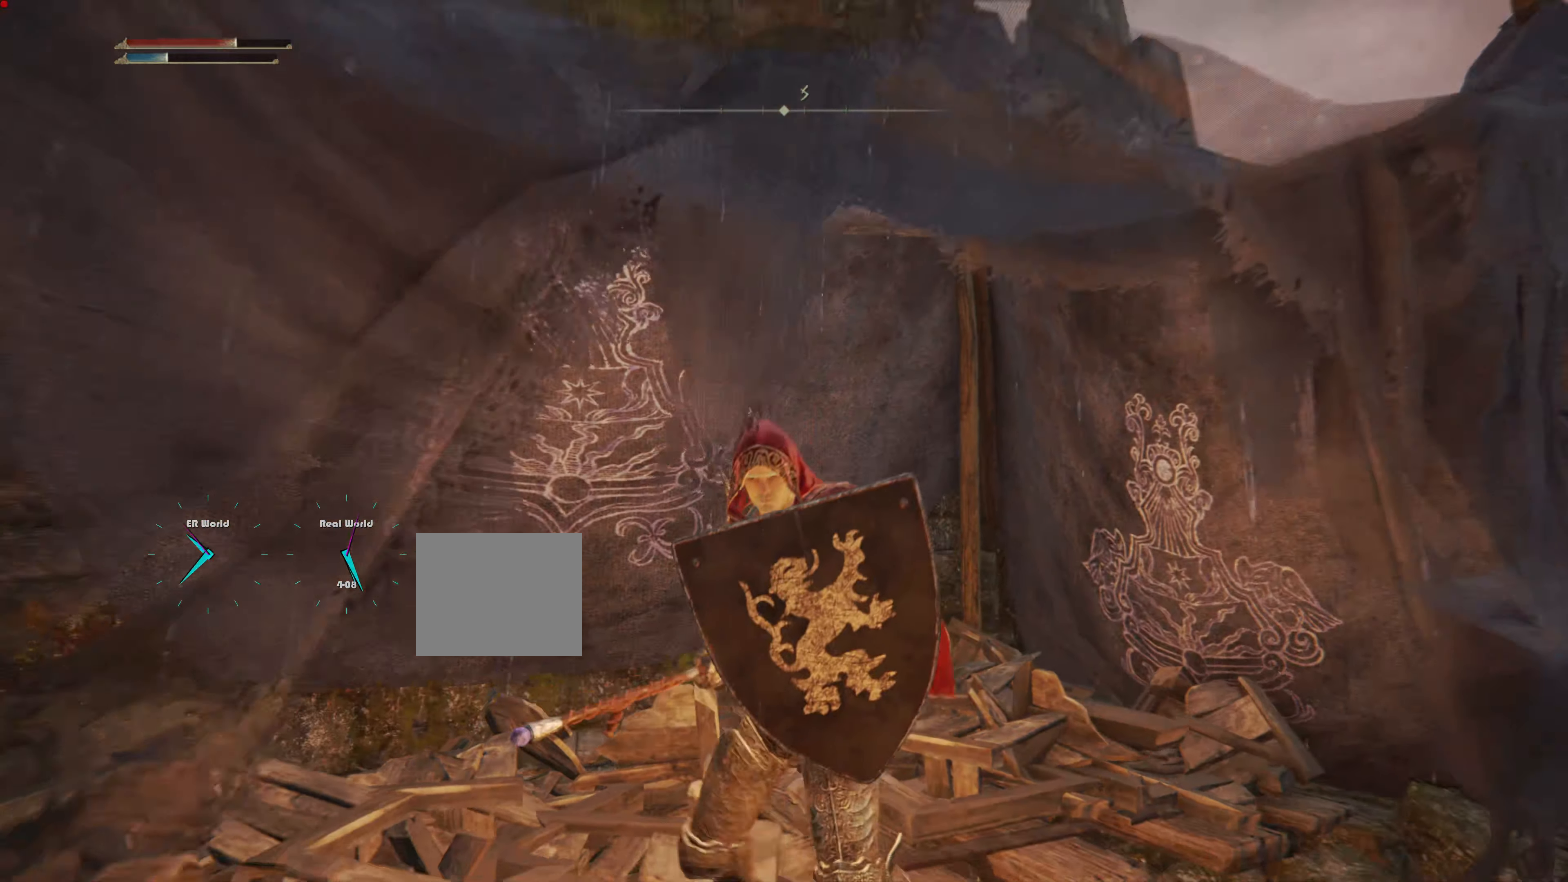
{"buttons": ["L1"], "left_stick": "center", "right_stick": "center", "events": [[383, "right_stick", "center"]]}
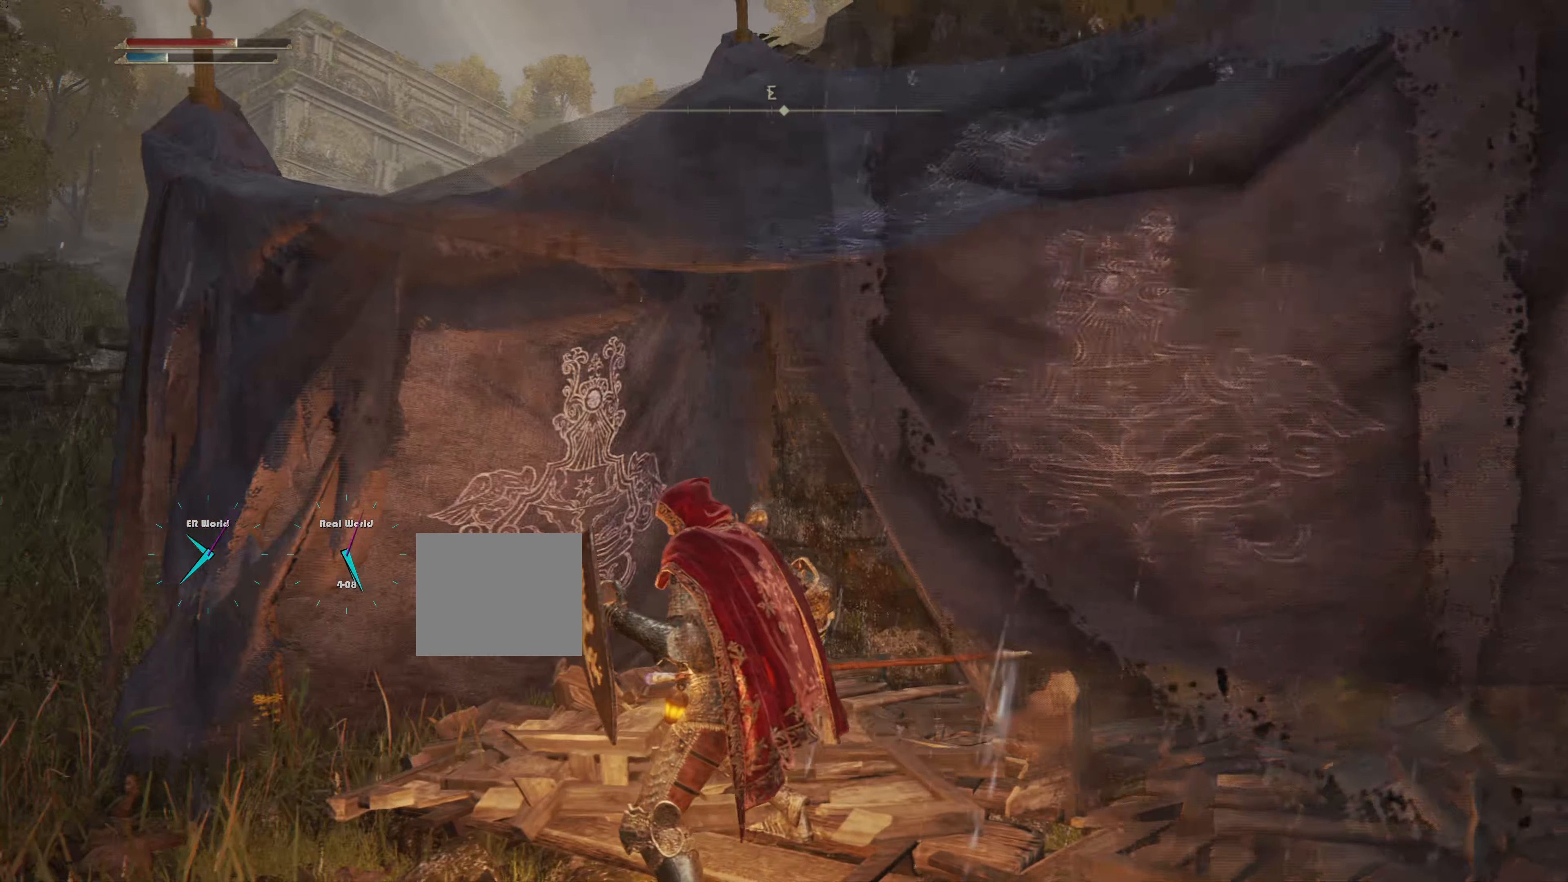
{"buttons": ["L1"], "left_stick": "left", "right_stick": "down-left"}
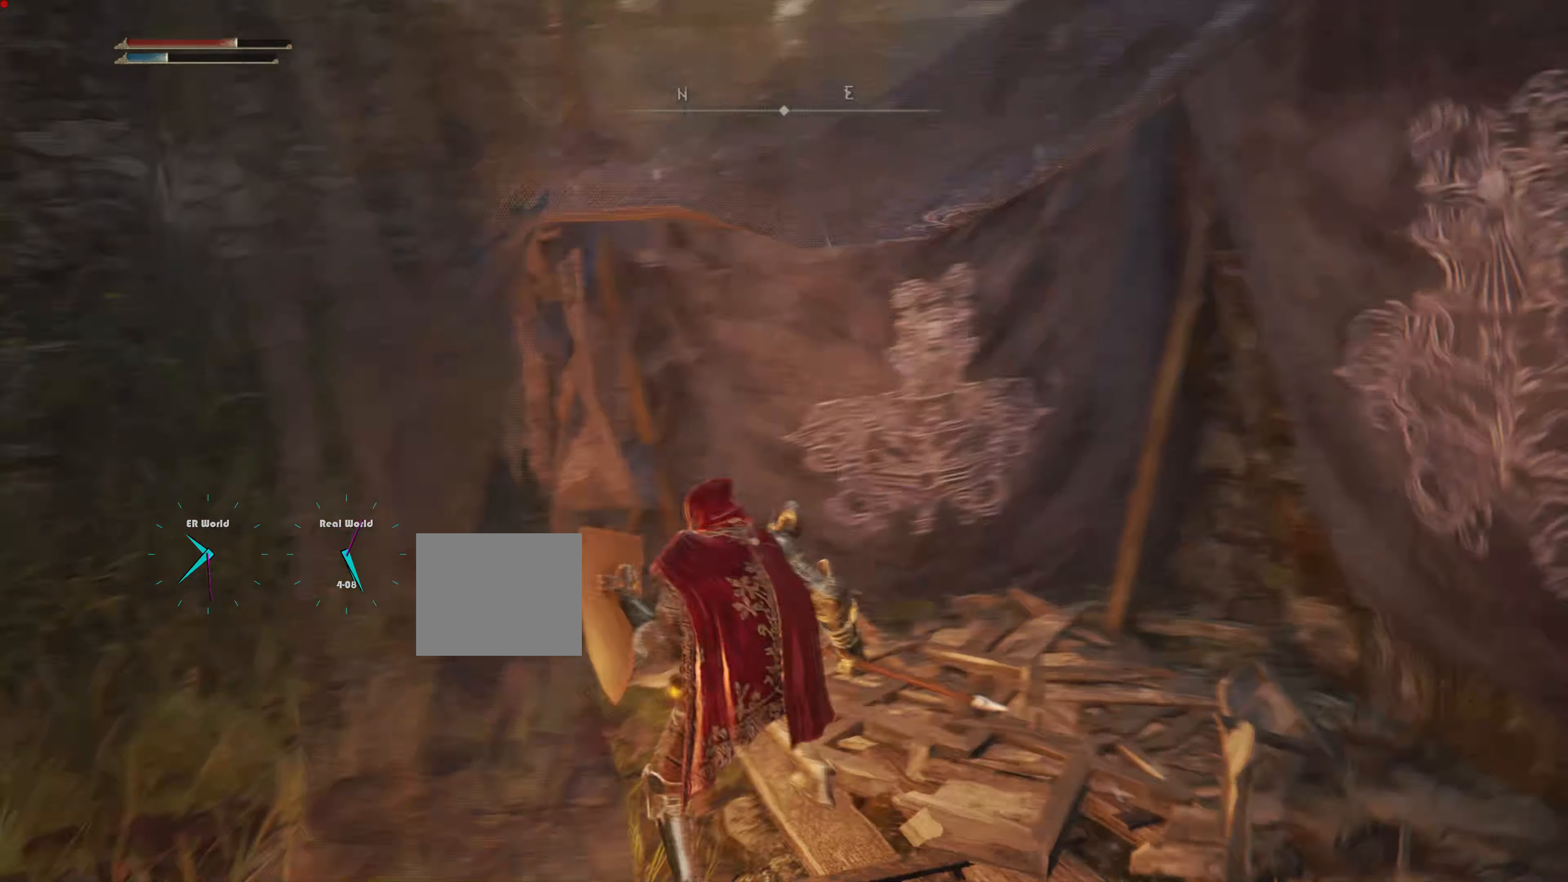
{"buttons": ["L1"], "left_stick": "up", "right_stick": "left", "events": [[83, "left_stick", "up-left"], [117, "CIRCLE", "down"], [117, "right_stick", "center"], [167, "CIRCLE", "up"], [333, "left_stick", "up"], [383, "right_stick", "left"]]}
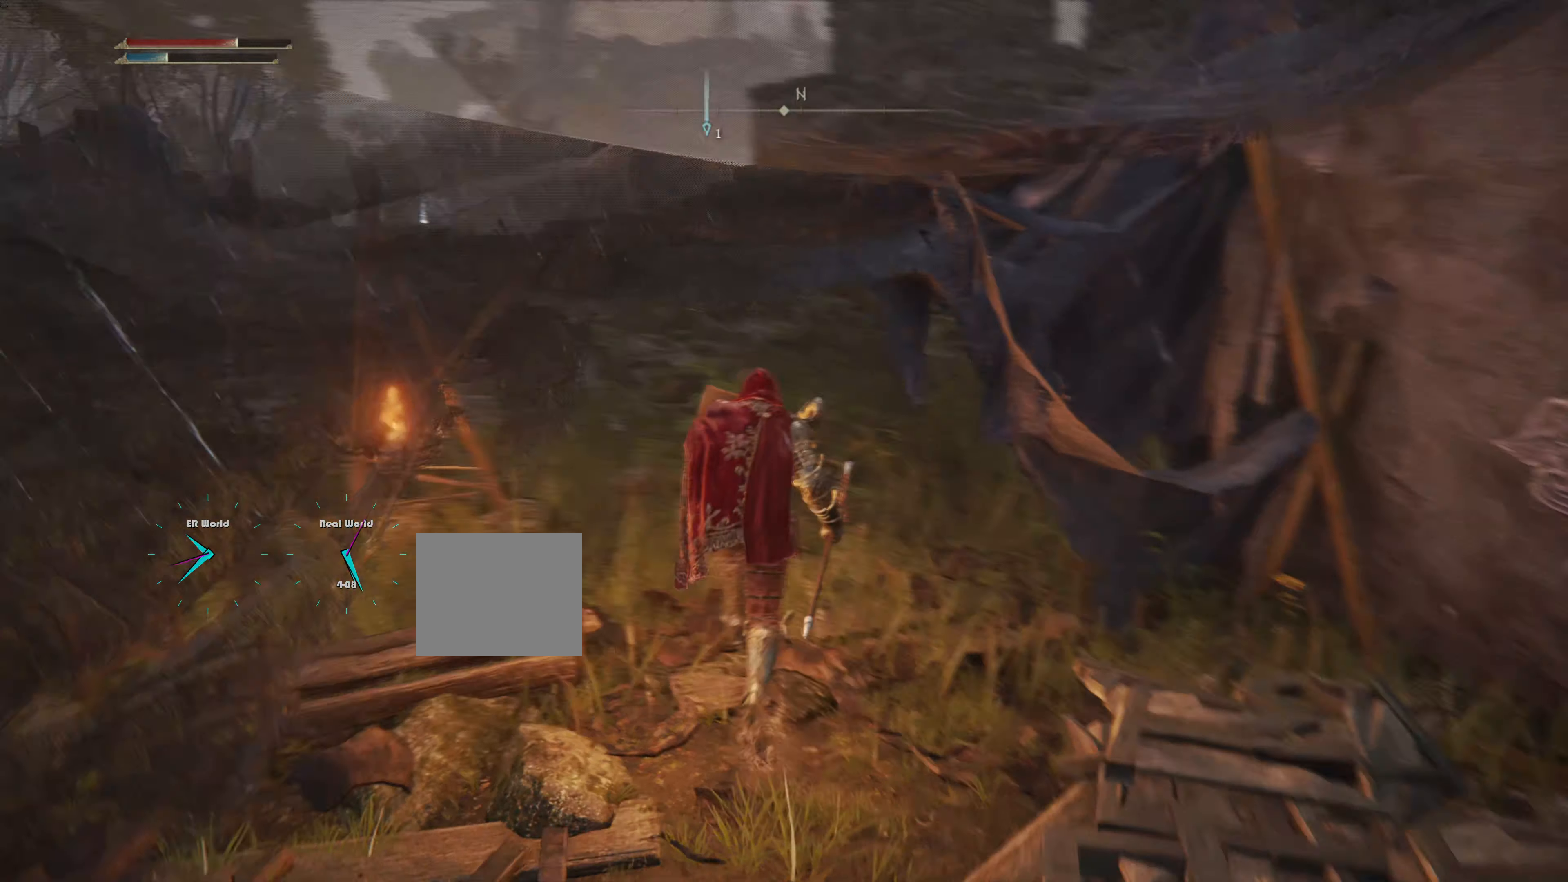
{"buttons": ["L1"], "left_stick": "up", "right_stick": "center", "events": [[83, "right_stick", "center"]]}
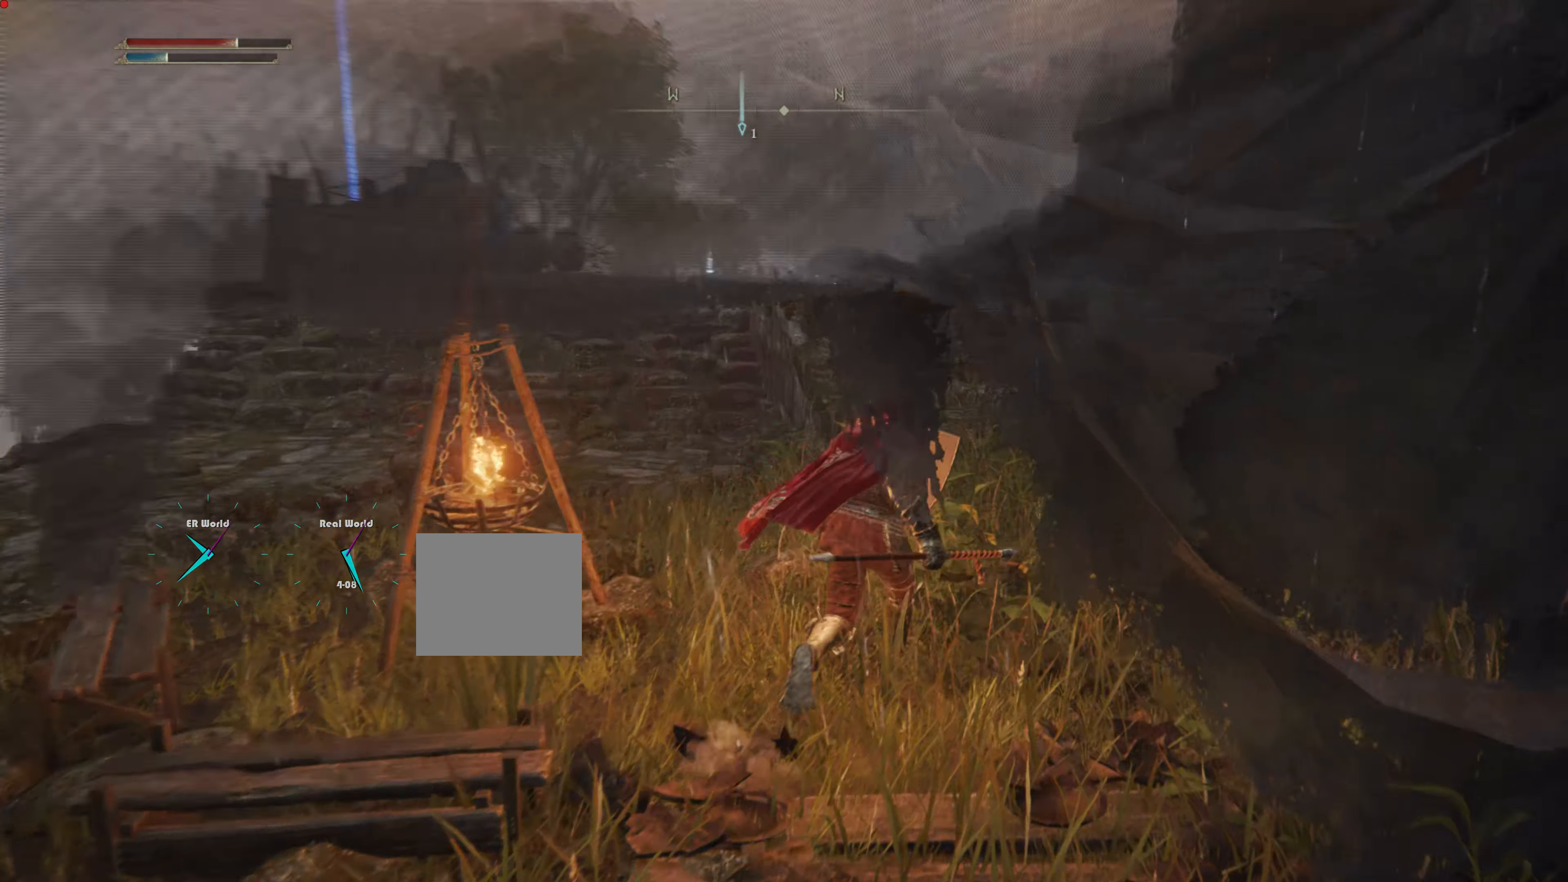
{"buttons": ["L1"], "left_stick": "up-left", "right_stick": "center", "events": [[417, "left_stick", "up-left"]]}
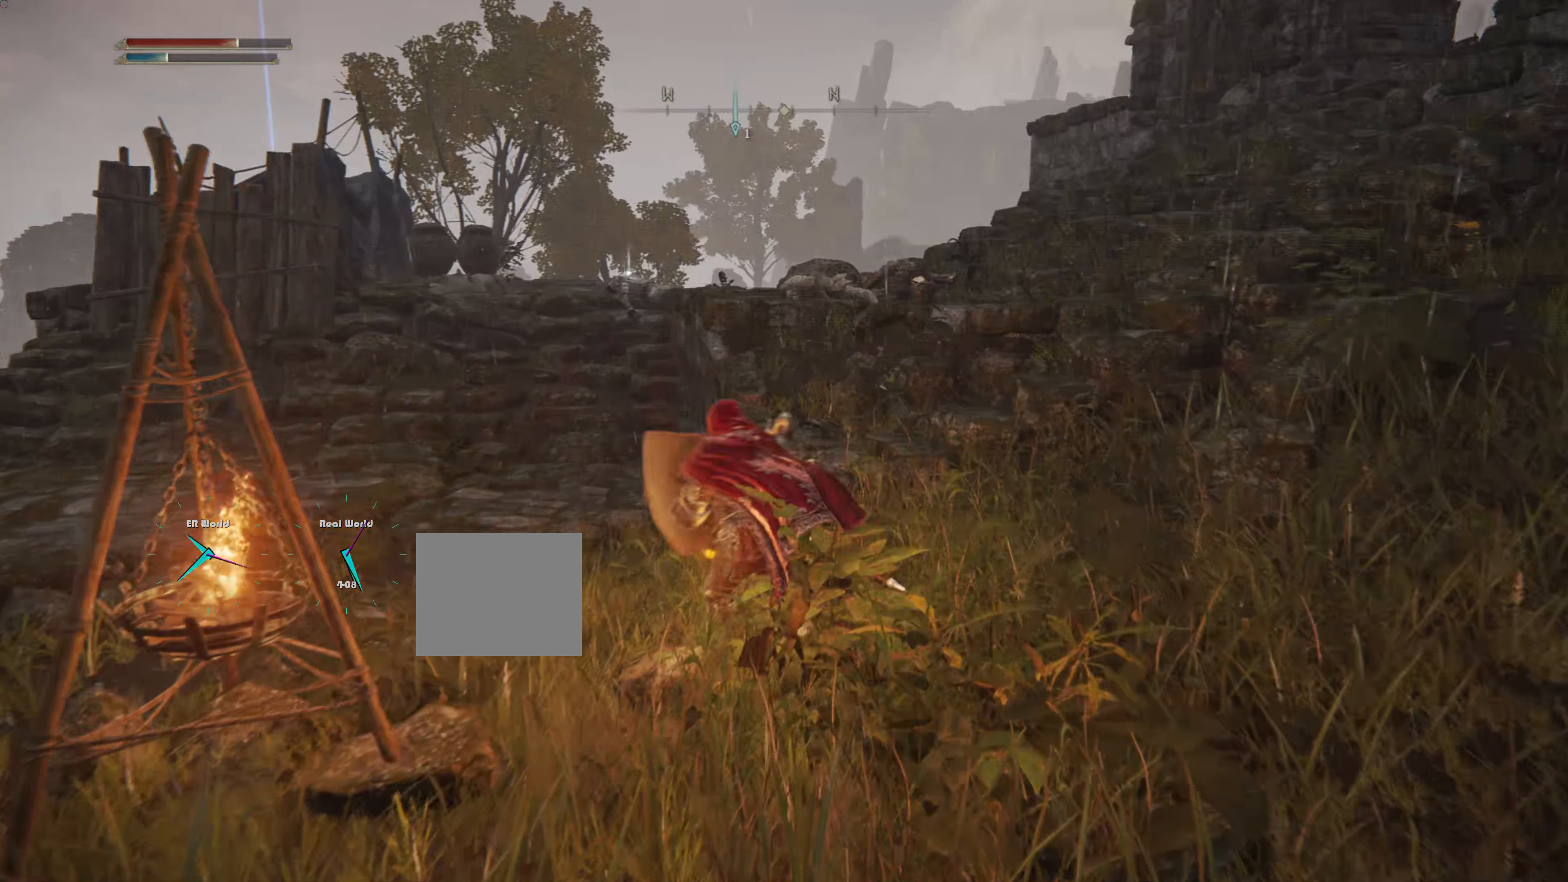
{"buttons": ["CIRCLE", "L1"], "left_stick": "up", "right_stick": "center", "events": [[217, "CIRCLE", "down"], [317, "left_stick", "up"]]}
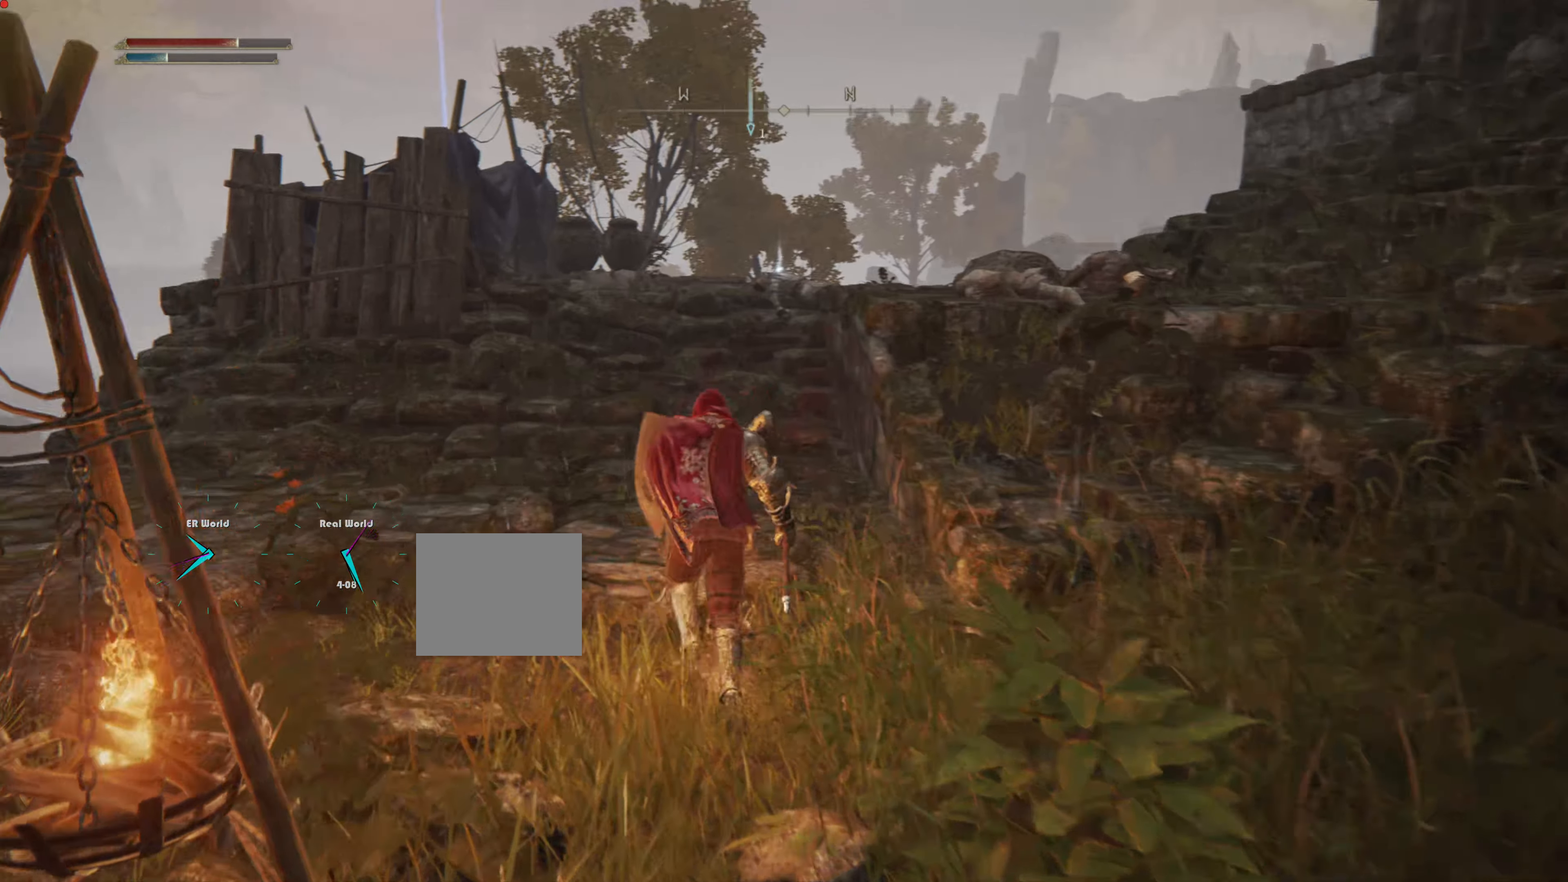
{"buttons": ["CIRCLE", "L1"], "left_stick": "up", "right_stick": "center", "events": []}
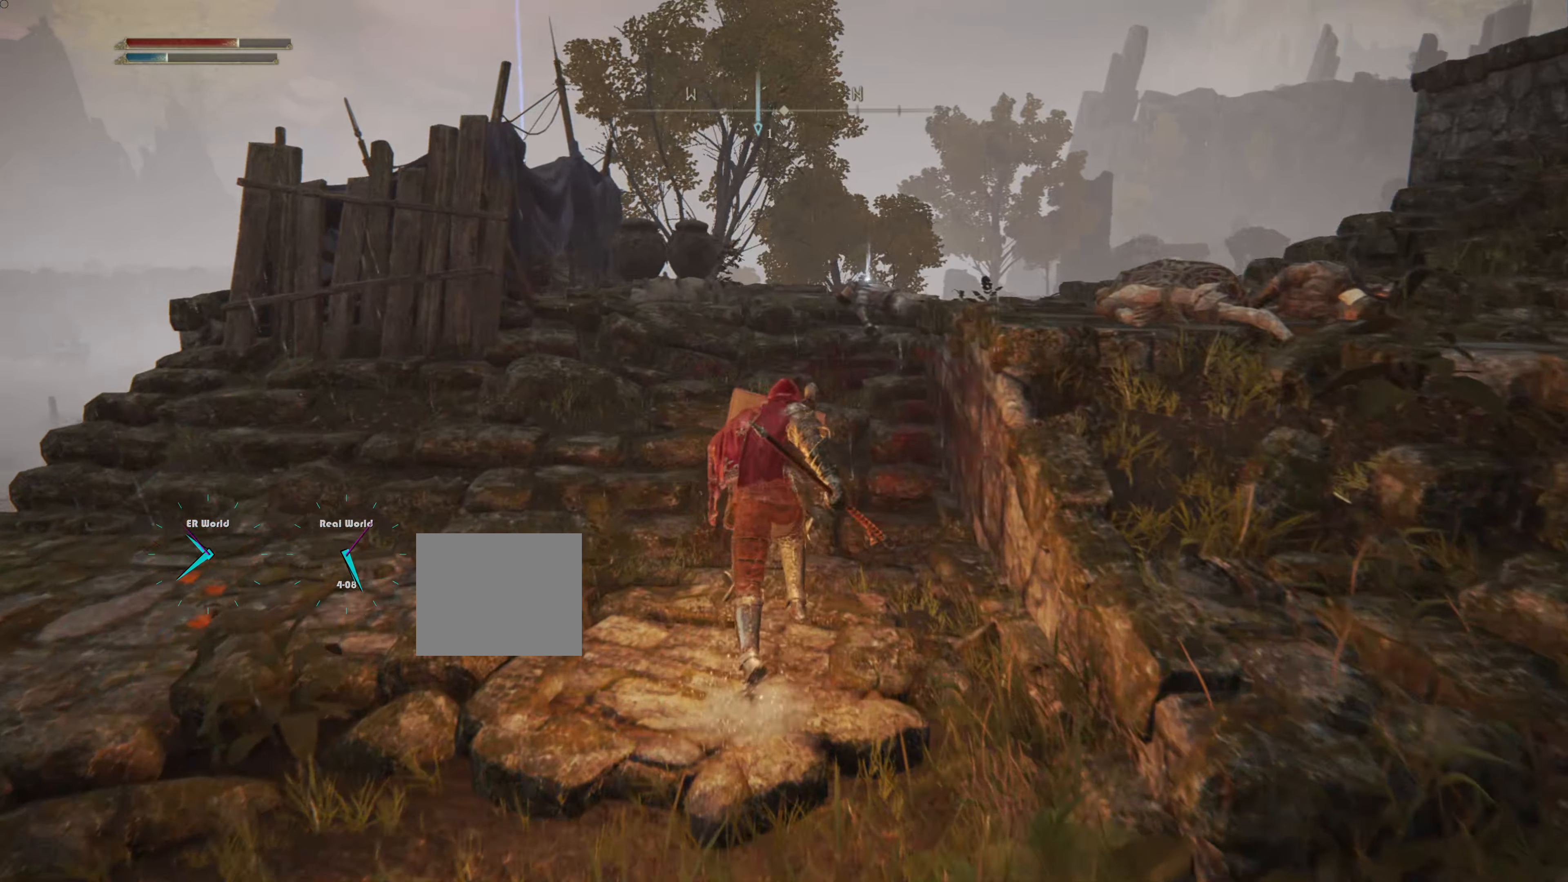
{"buttons": ["L1"], "left_stick": "up", "right_stick": "down", "events": [[133, "CIRCLE", "up"], [417, "right_stick", "down"]]}
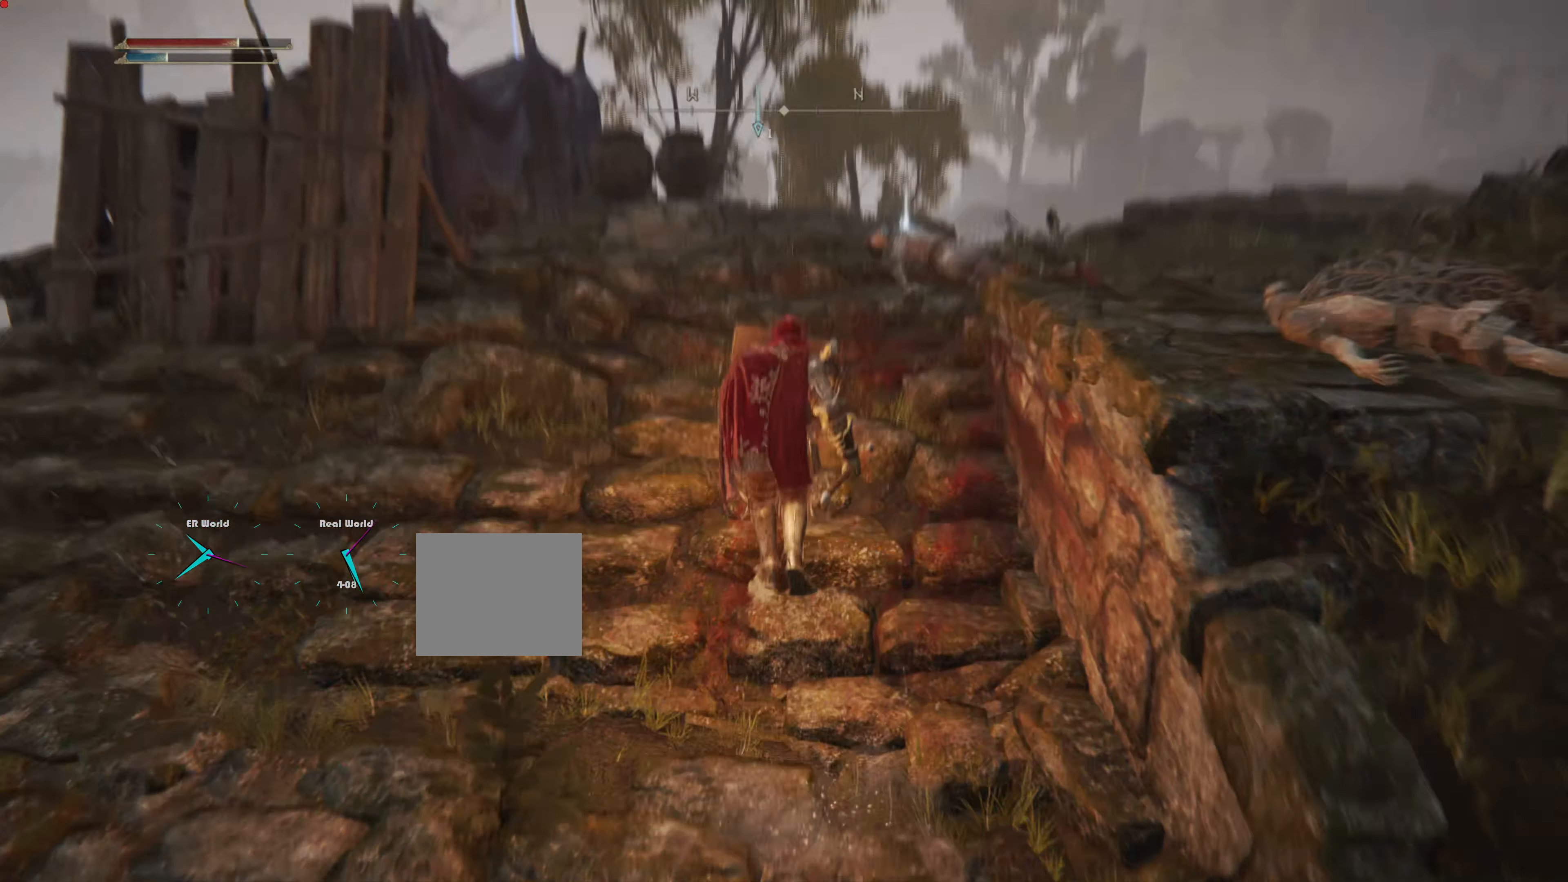
{"buttons": [], "left_stick": "up-right", "right_stick": "center", "events": [[83, "right_stick", "center"], [417, "left_stick", "up-right"], [450, "L1", "up"]]}
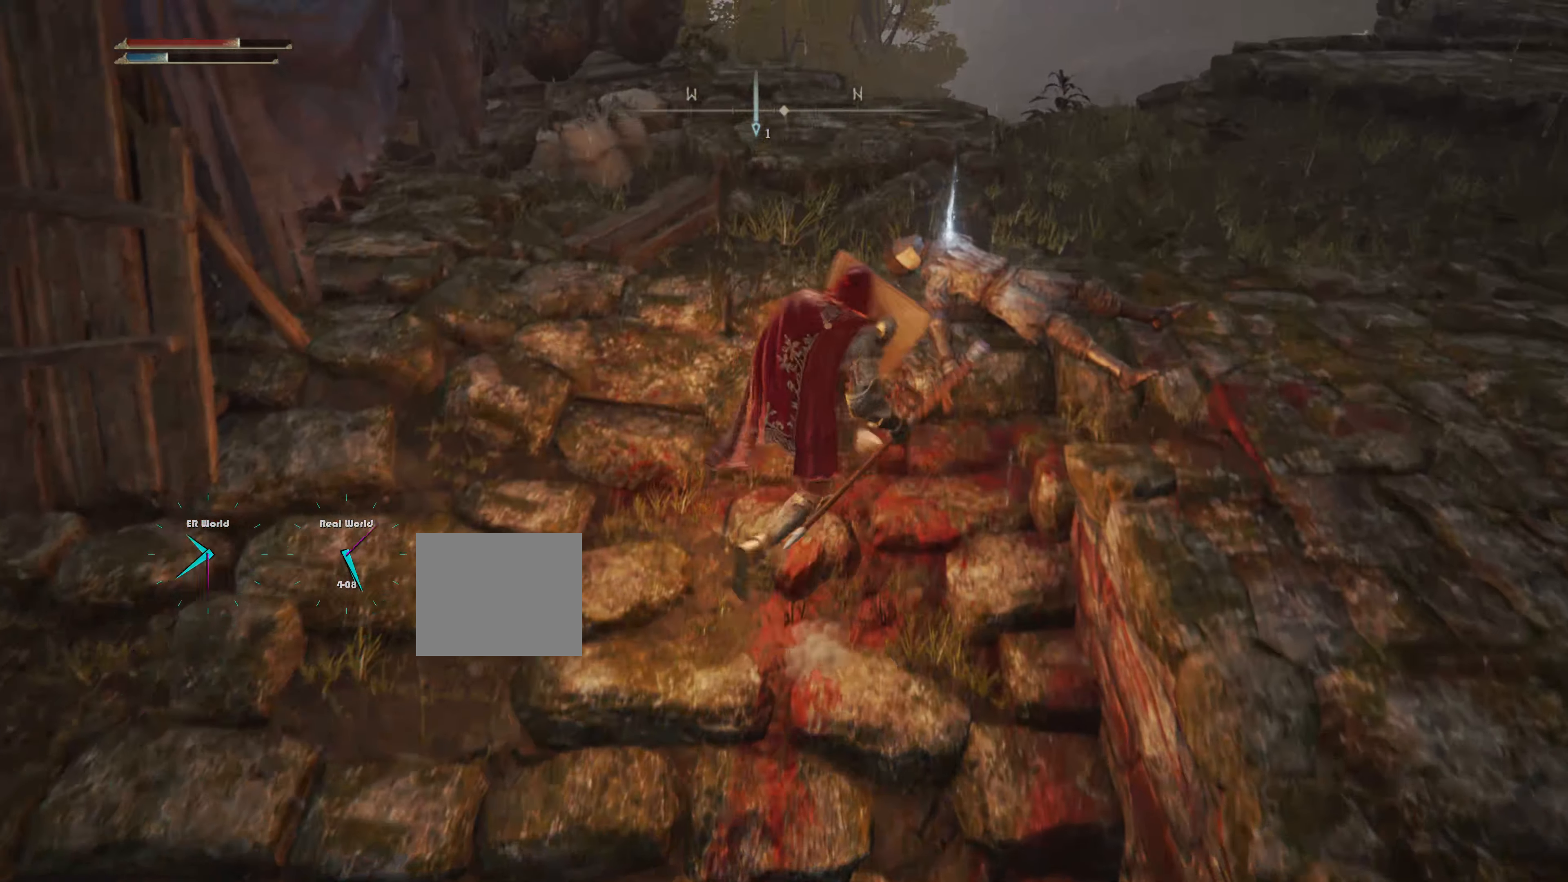
{"buttons": [], "left_stick": "up", "right_stick": "center", "events": [[33, "left_stick", "center"], [267, "left_stick", "up-right"], [367, "left_stick", "up"]]}
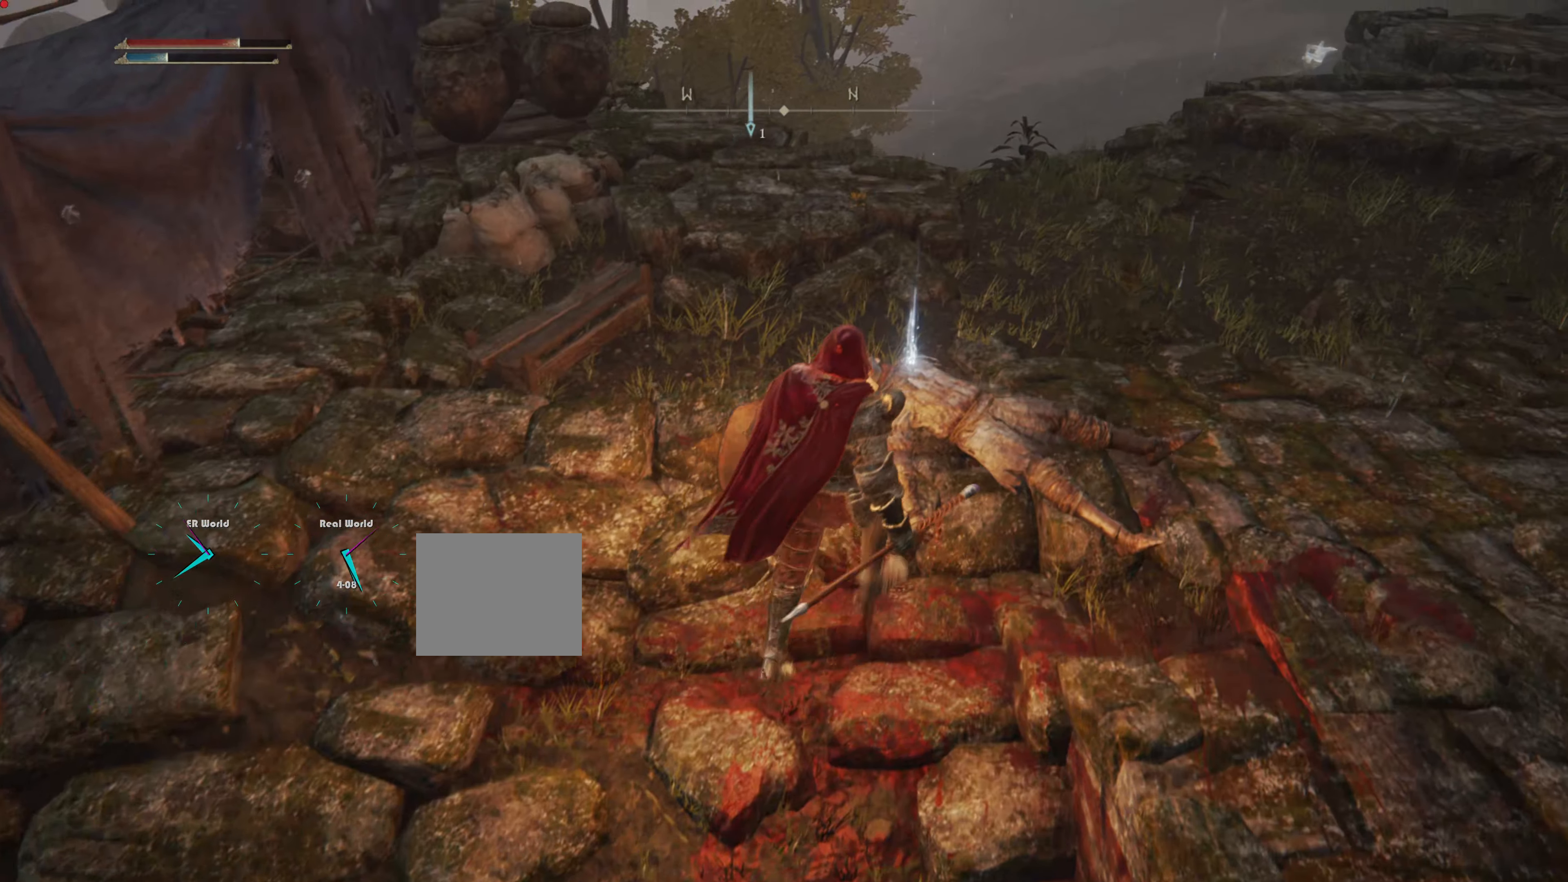
{"buttons": [], "left_stick": "center", "right_stick": "center", "events": [[33, "left_stick", "center"], [333, "TRIANGLE", "down"], [417, "TRIANGLE", "up"]]}
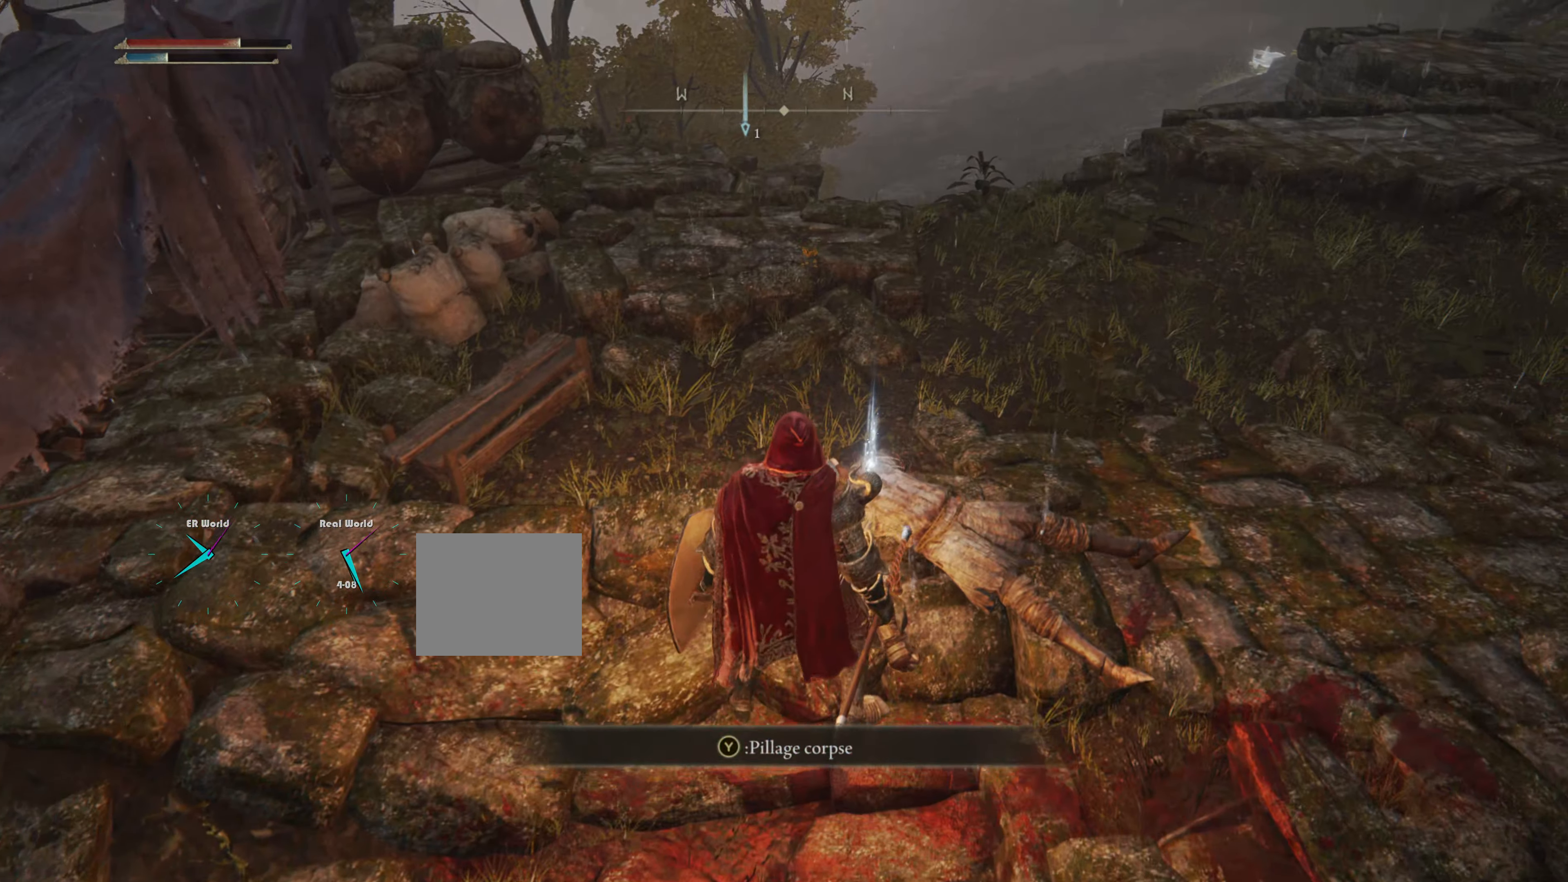
{"buttons": [], "left_stick": "center", "right_stick": "center", "events": [[133, "TRIANGLE", "down"], [267, "TRIANGLE", "up"]]}
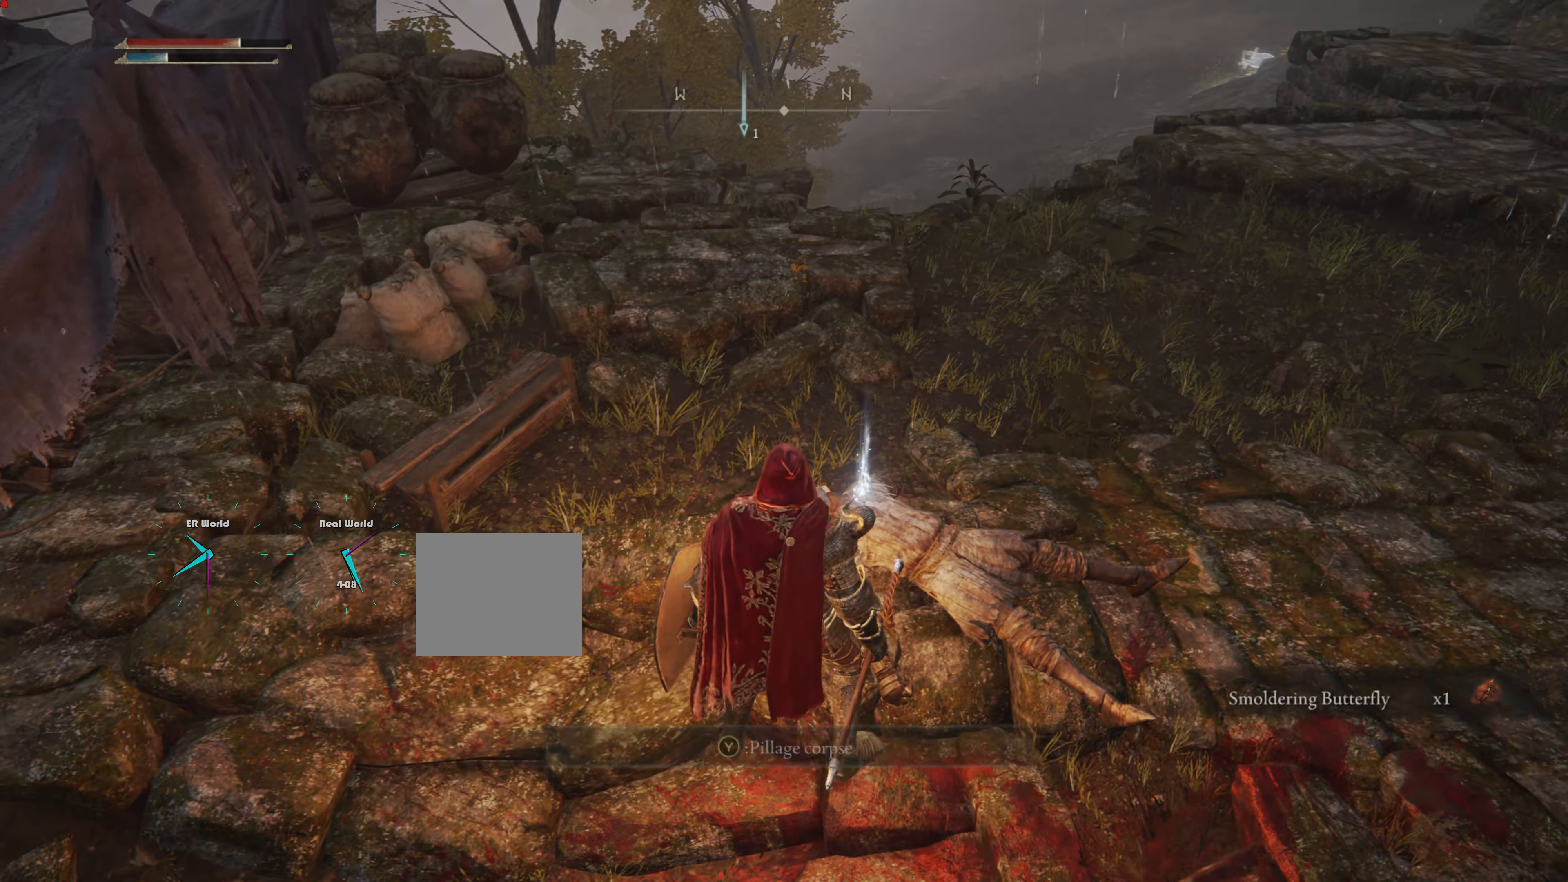
{"buttons": ["TRIANGLE"], "left_stick": "center", "right_stick": "center", "events": [[150, "CROSS", "down"], [300, "TRIANGLE", "down"], [417, "CROSS", "up"]]}